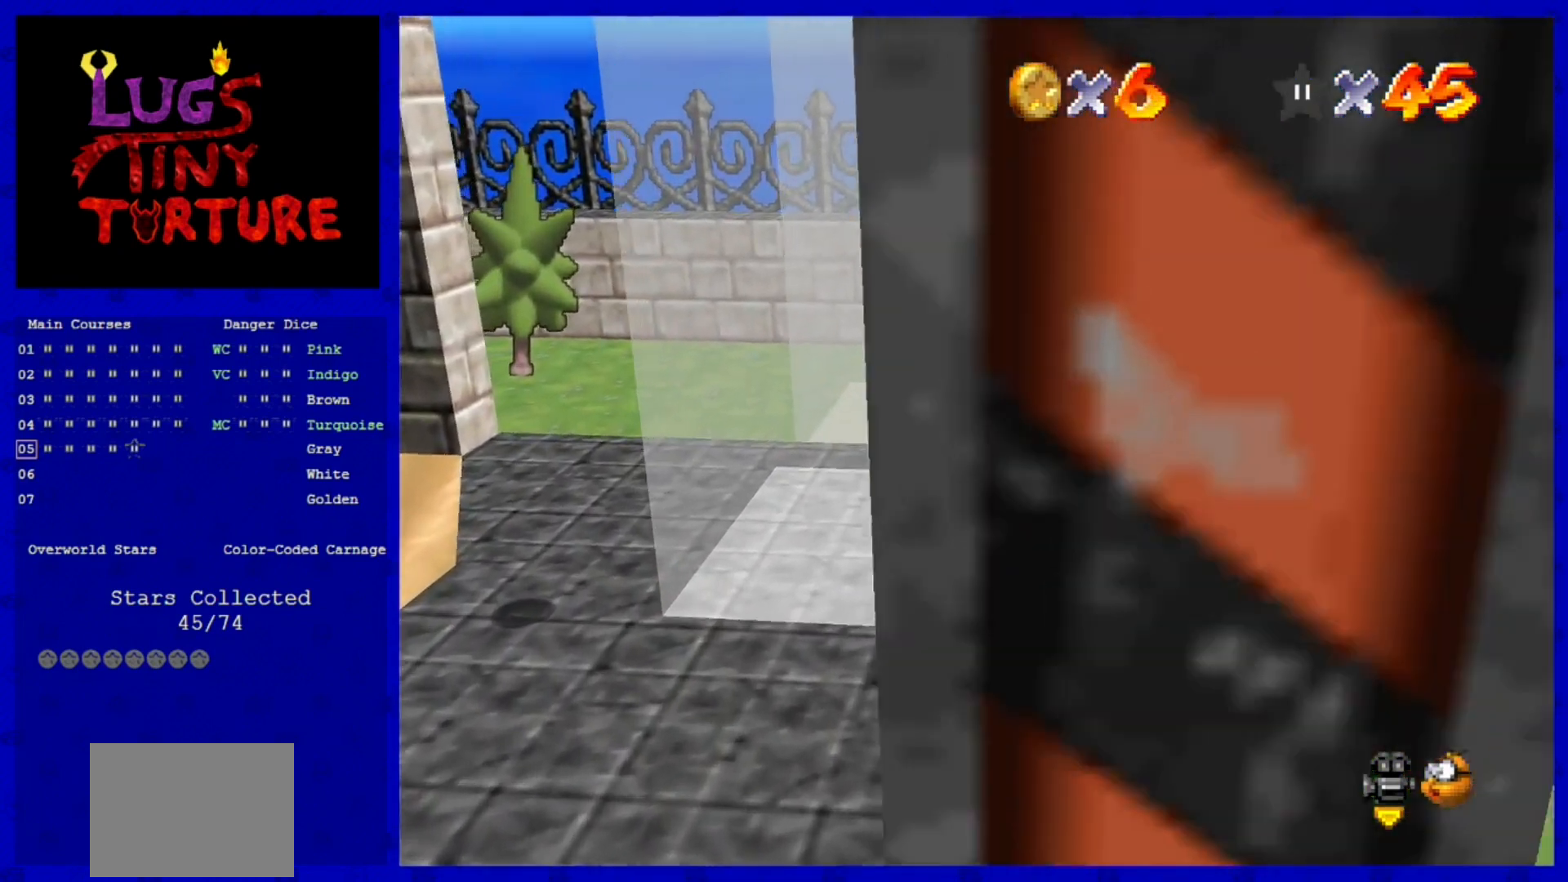
Gameplay with a controller (Nintendo layout); each line is a JSON object with the inputs held at the frame after it (dt_ms = milliseconds from this image to that frame). "events" lists button and stick changes between this image and that frame as [ms after this image, input, new state], when the widget could be followed in between. Not read: L3 R3.
{"dt_ms": 520, "buttons": [], "left_stick": "center", "events": [[80, "A", "down"], [160, "A", "up"], [320, "A", "down"], [400, "left_stick", "center"], [520, "A", "up"]]}
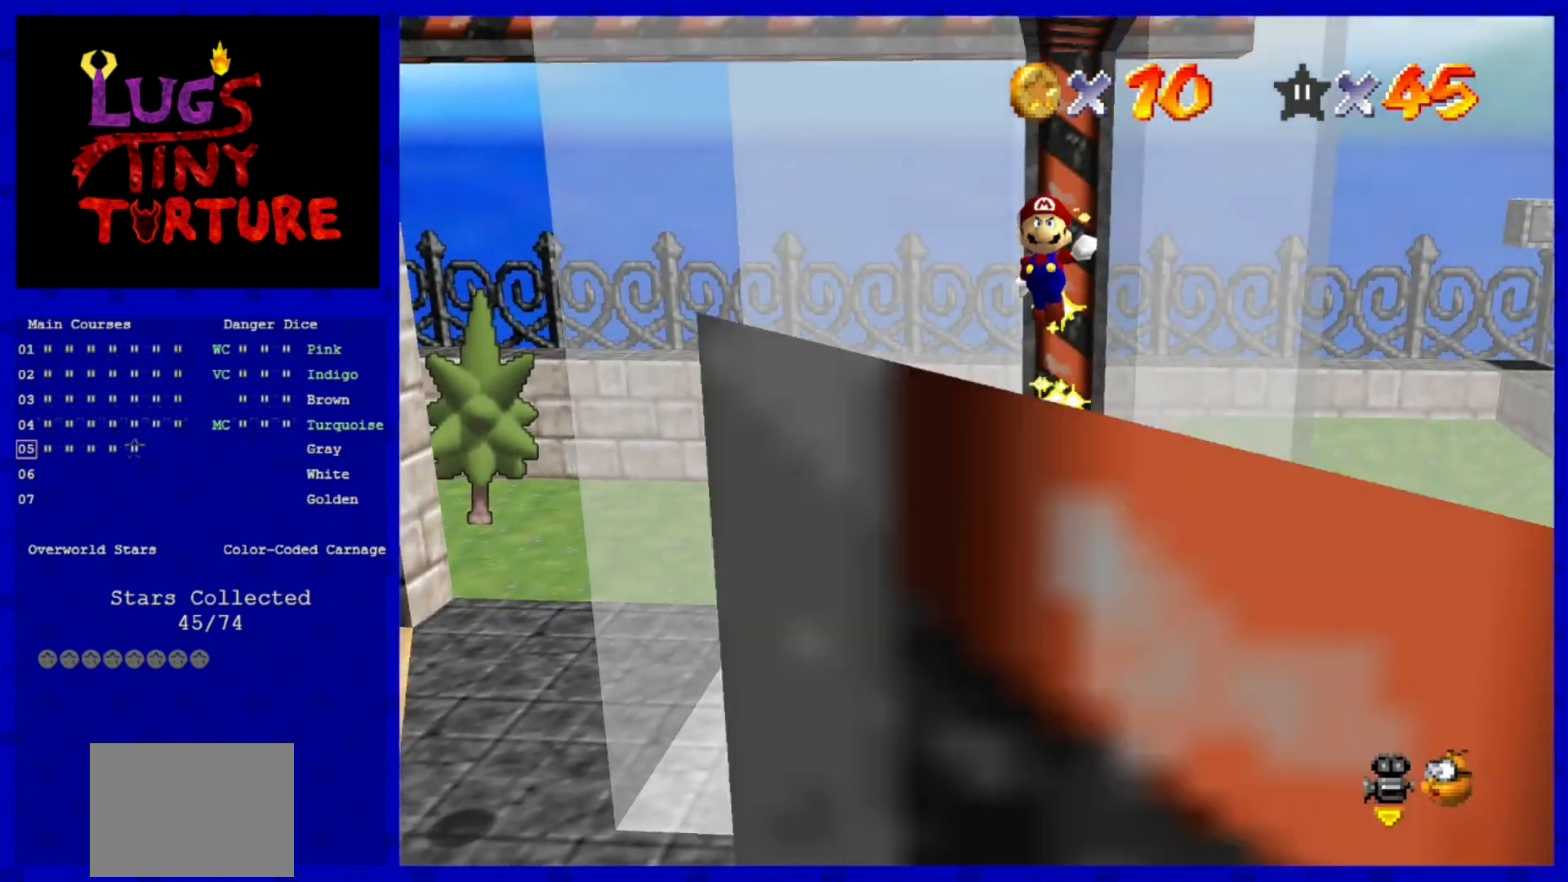
{"dt_ms": 480, "buttons": [], "left_stick": "down", "events": [[240, "left_stick", "down"]]}
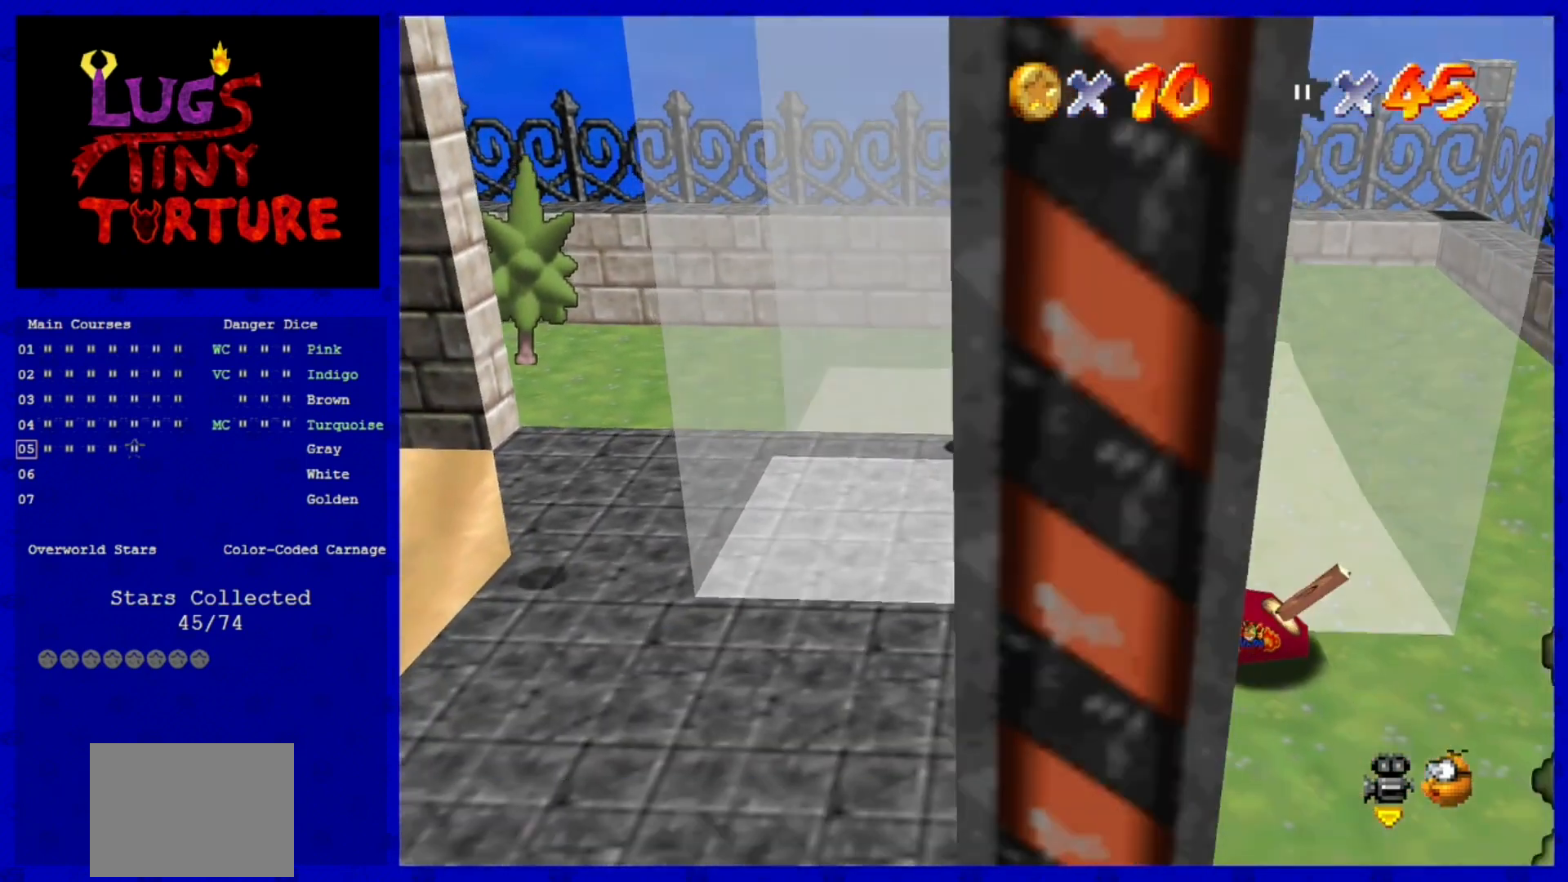
{"dt_ms": 520, "buttons": [], "left_stick": "left", "events": [[200, "left_stick", "left"]]}
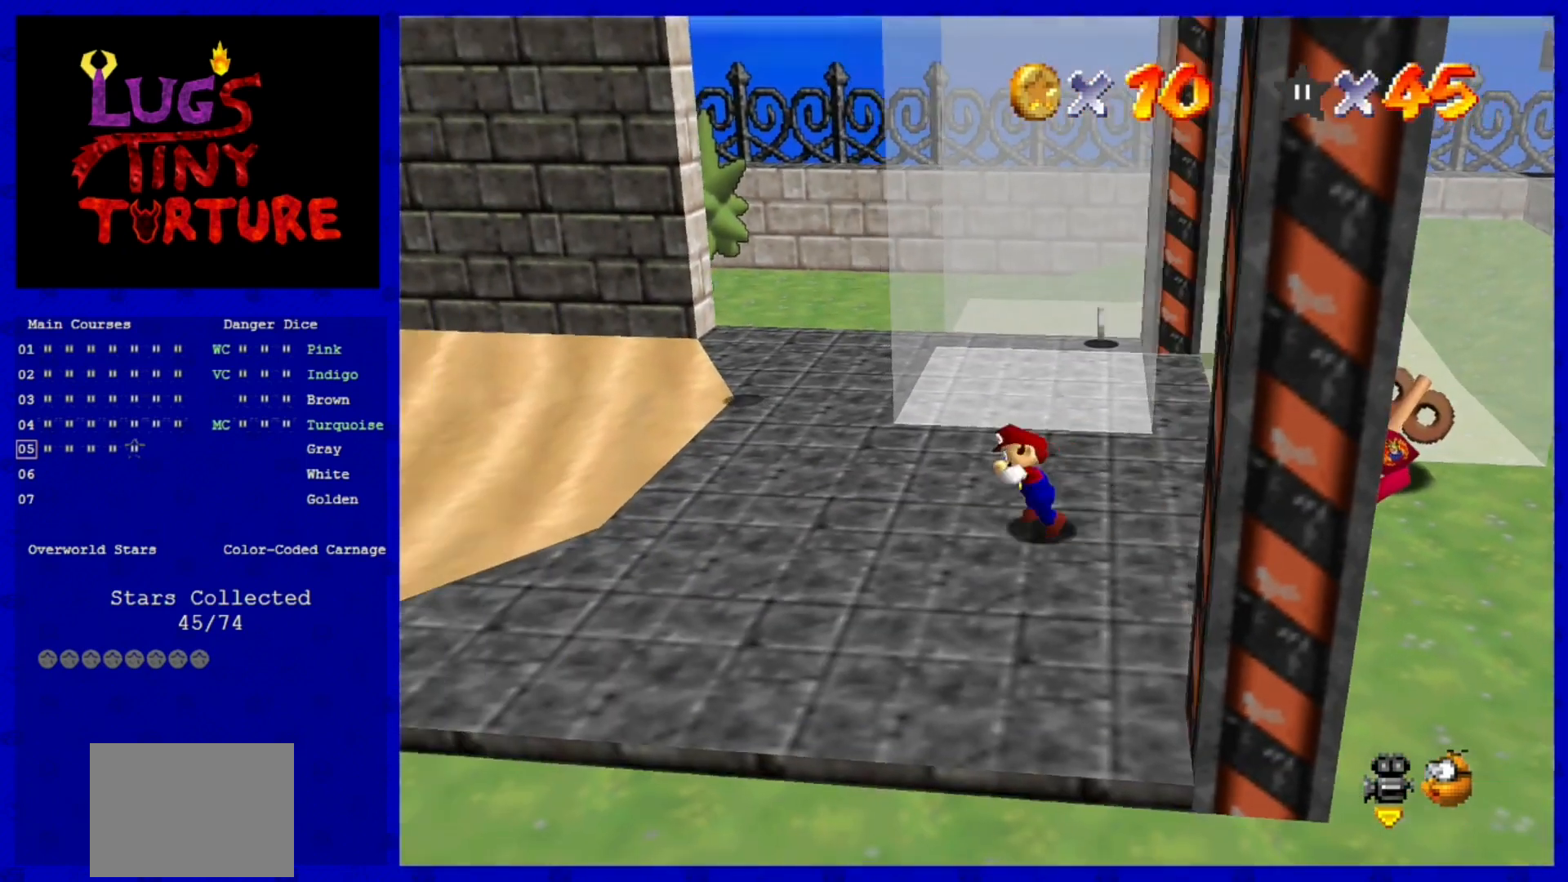
{"dt_ms": 480, "buttons": [], "left_stick": "up", "events": [[240, "left_stick", "up-left"], [480, "left_stick", "up"]]}
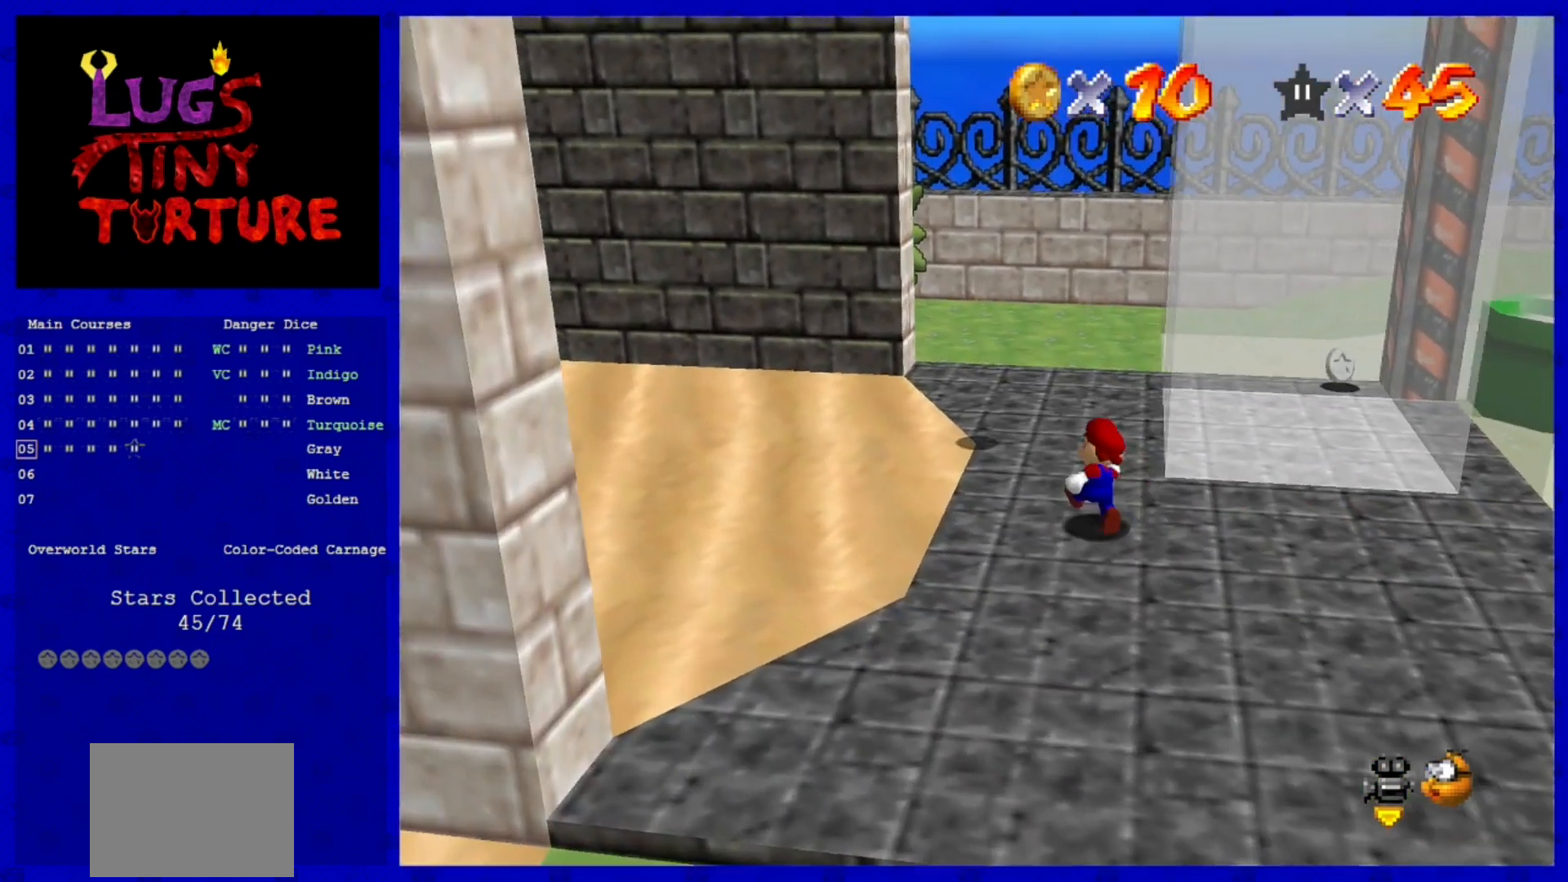
{"dt_ms": 520, "buttons": [], "left_stick": "up", "events": []}
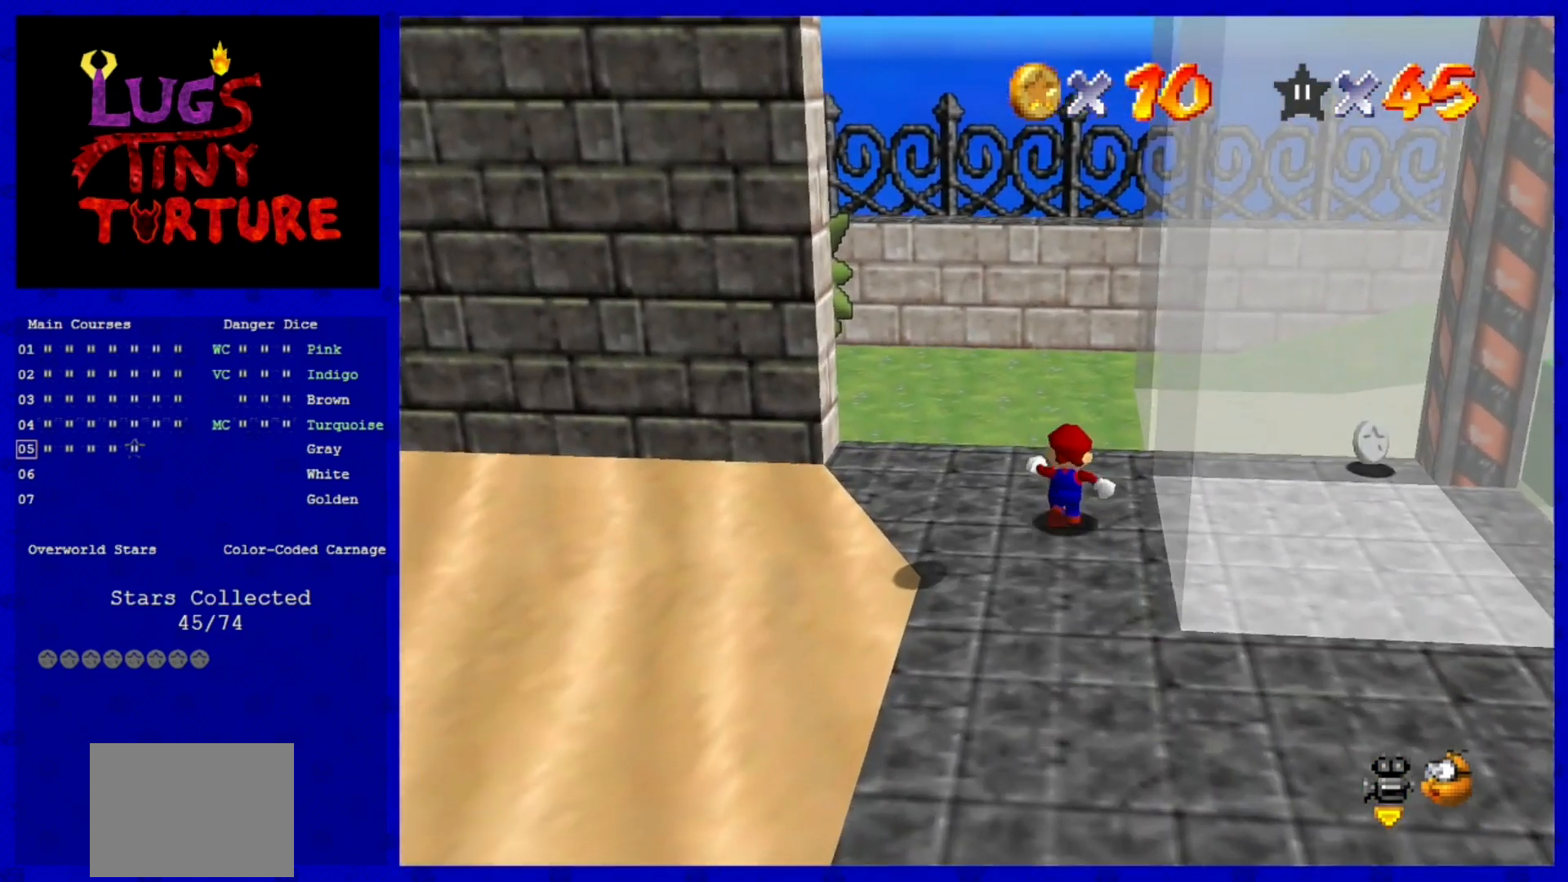
{"dt_ms": 480, "buttons": [], "left_stick": "center", "events": [[120, "left_stick", "center"]]}
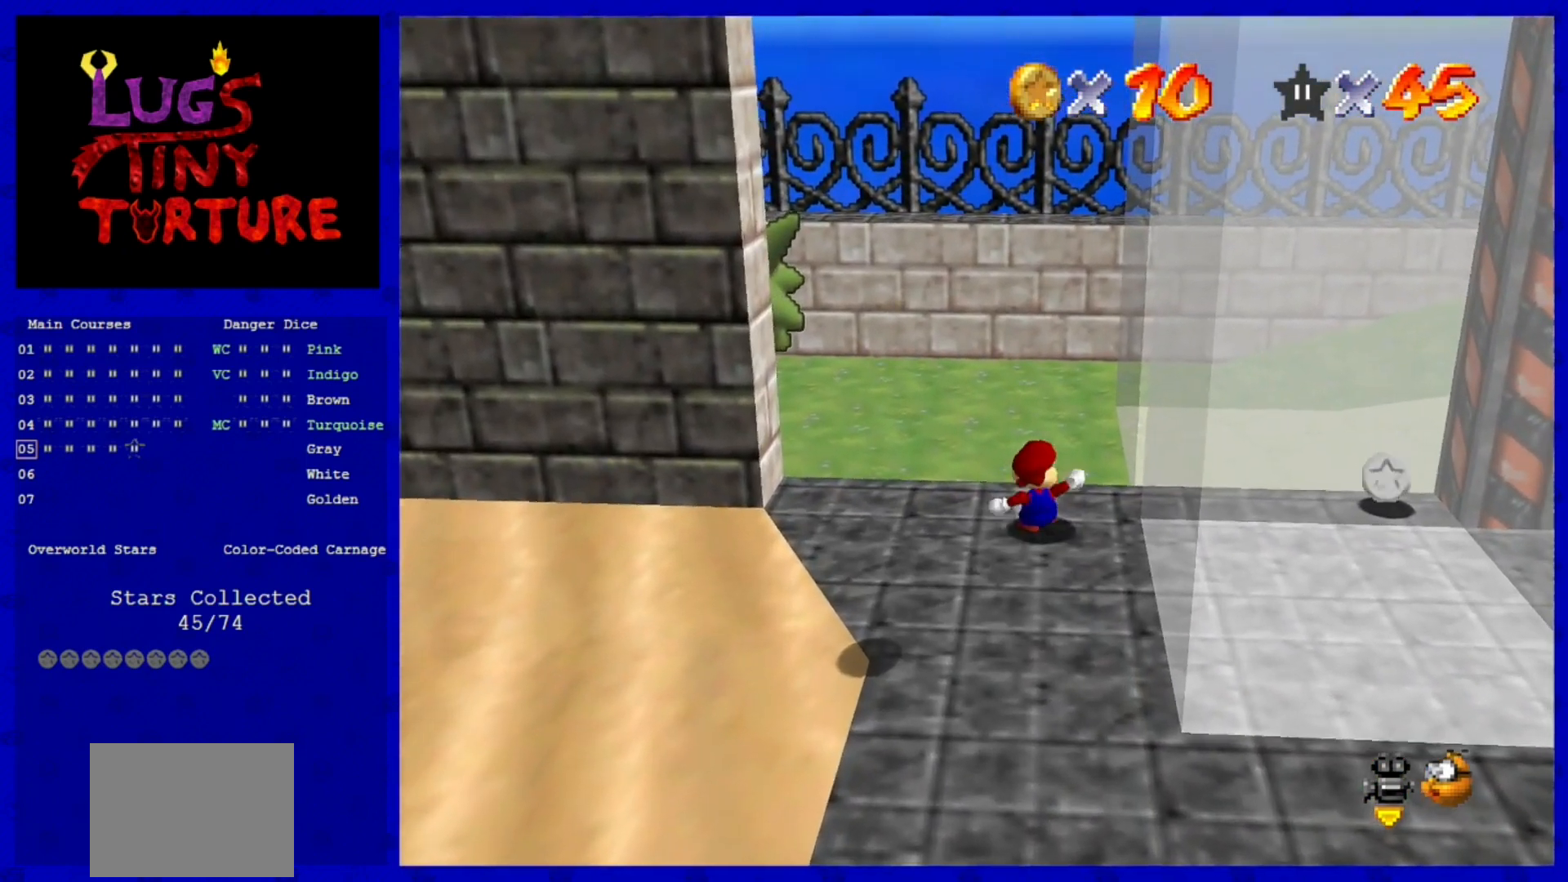
{"dt_ms": 520, "buttons": [], "left_stick": "right", "events": [[40, "left_stick", "up"], [200, "left_stick", "center"], [280, "left_stick", "right"]]}
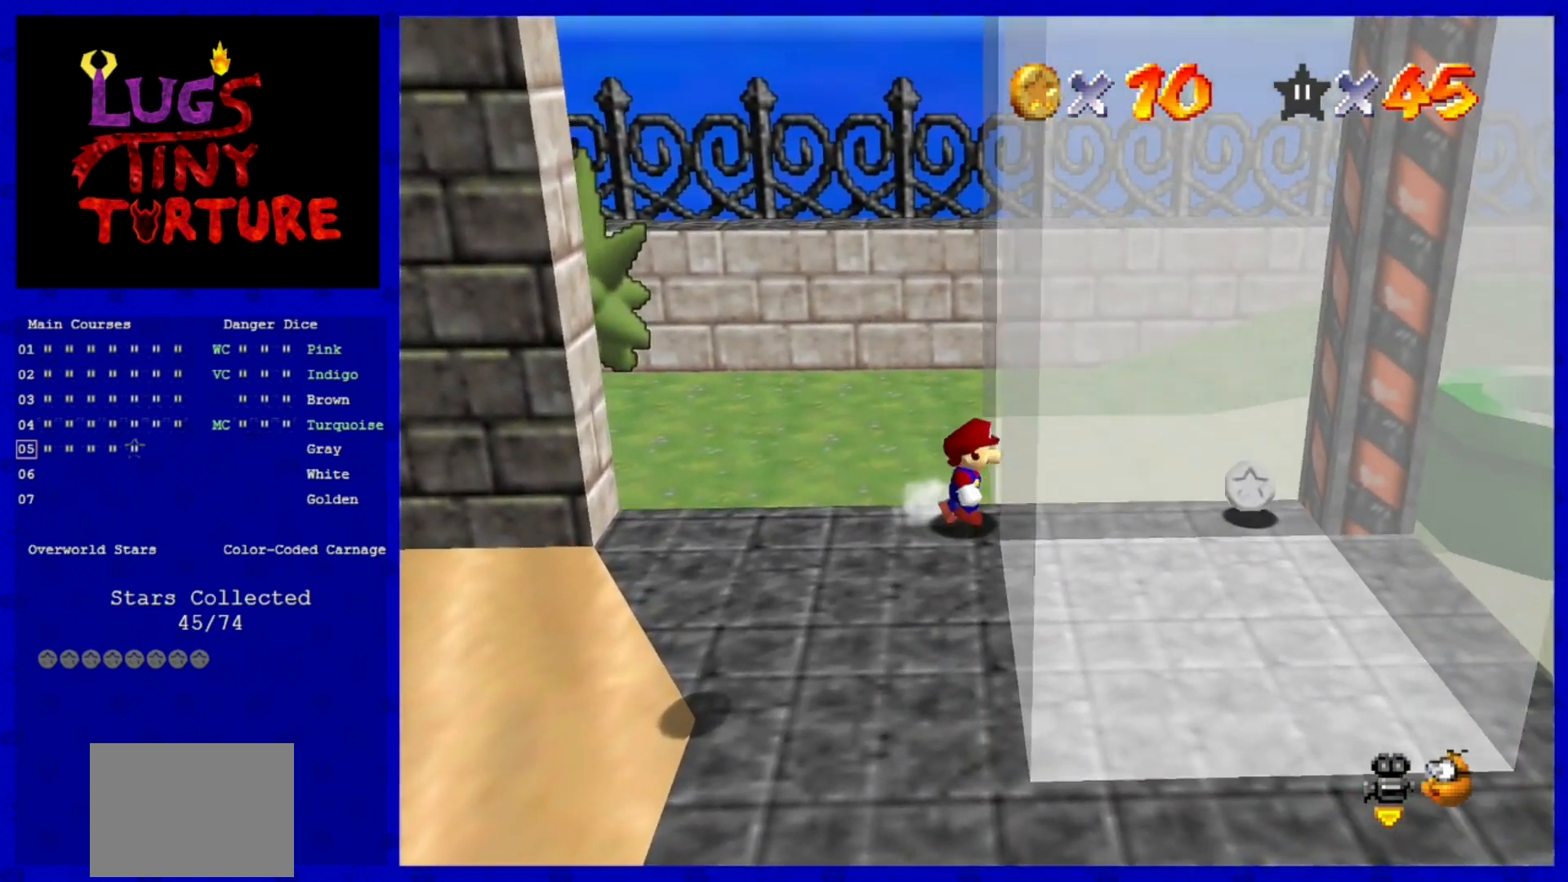
{"dt_ms": 480, "buttons": [], "left_stick": "right", "events": []}
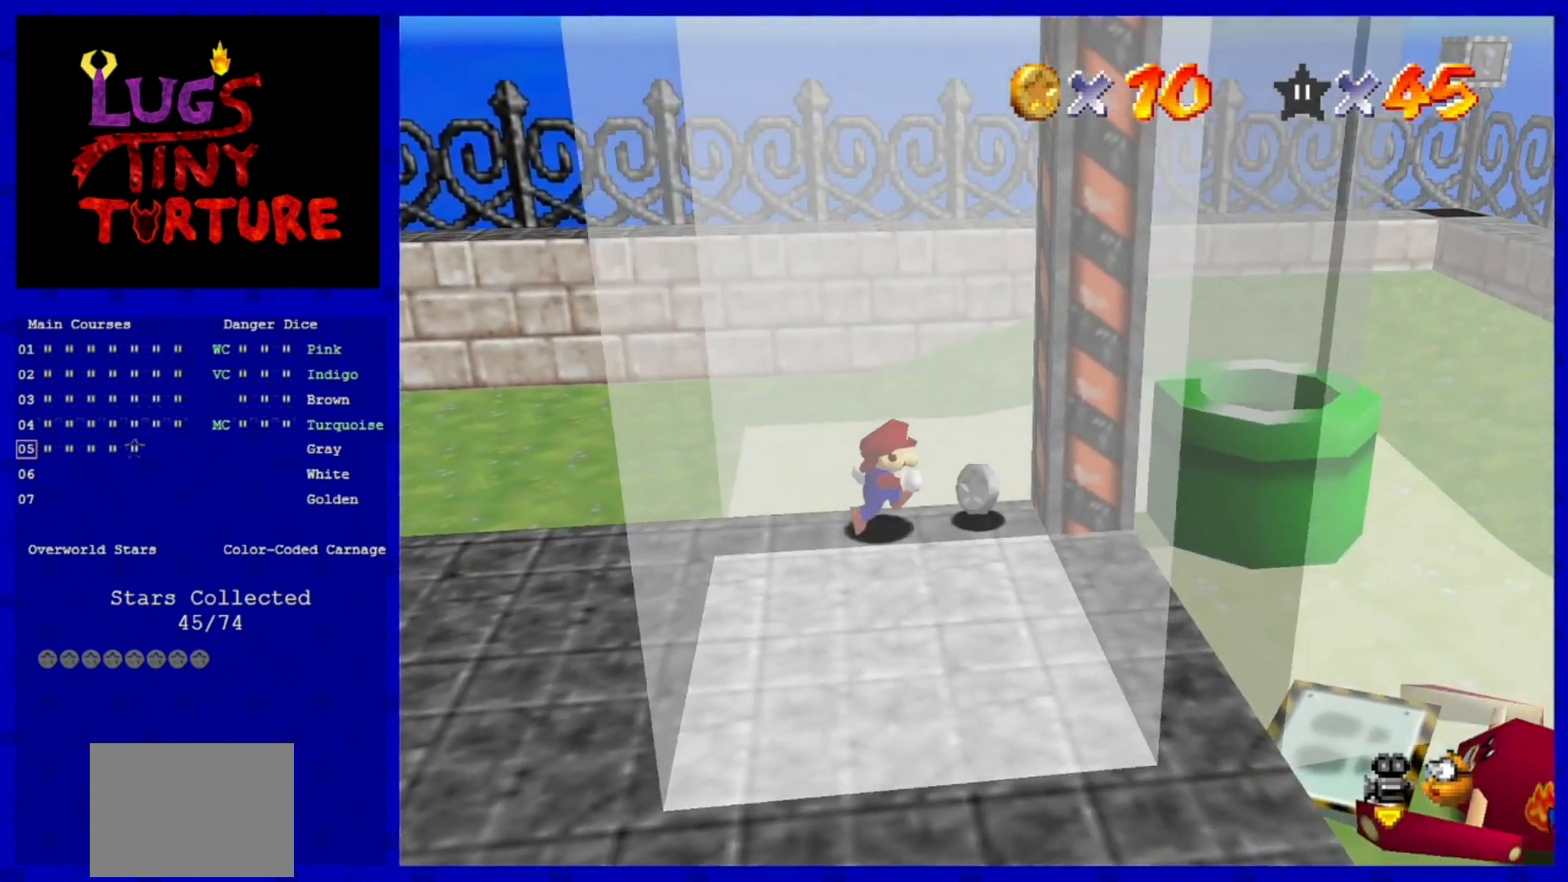
{"dt_ms": 520, "buttons": [], "left_stick": "center", "events": [[80, "A", "down"], [240, "A", "up"], [280, "left_stick", "center"], [360, "A", "down"], [440, "A", "up"]]}
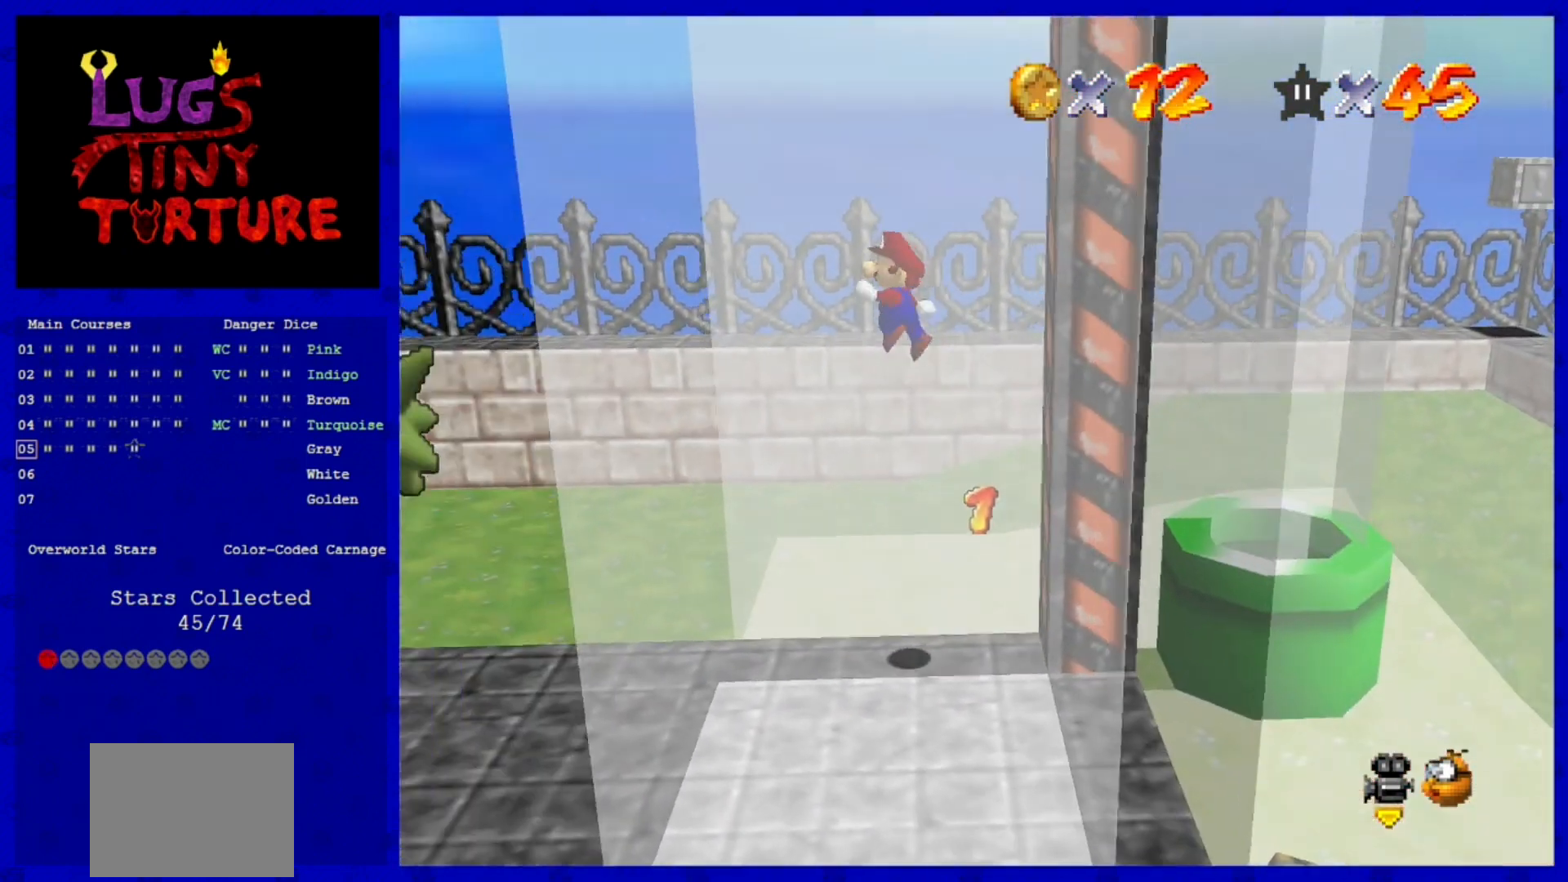
{"dt_ms": 1000, "buttons": [], "left_stick": "up"}
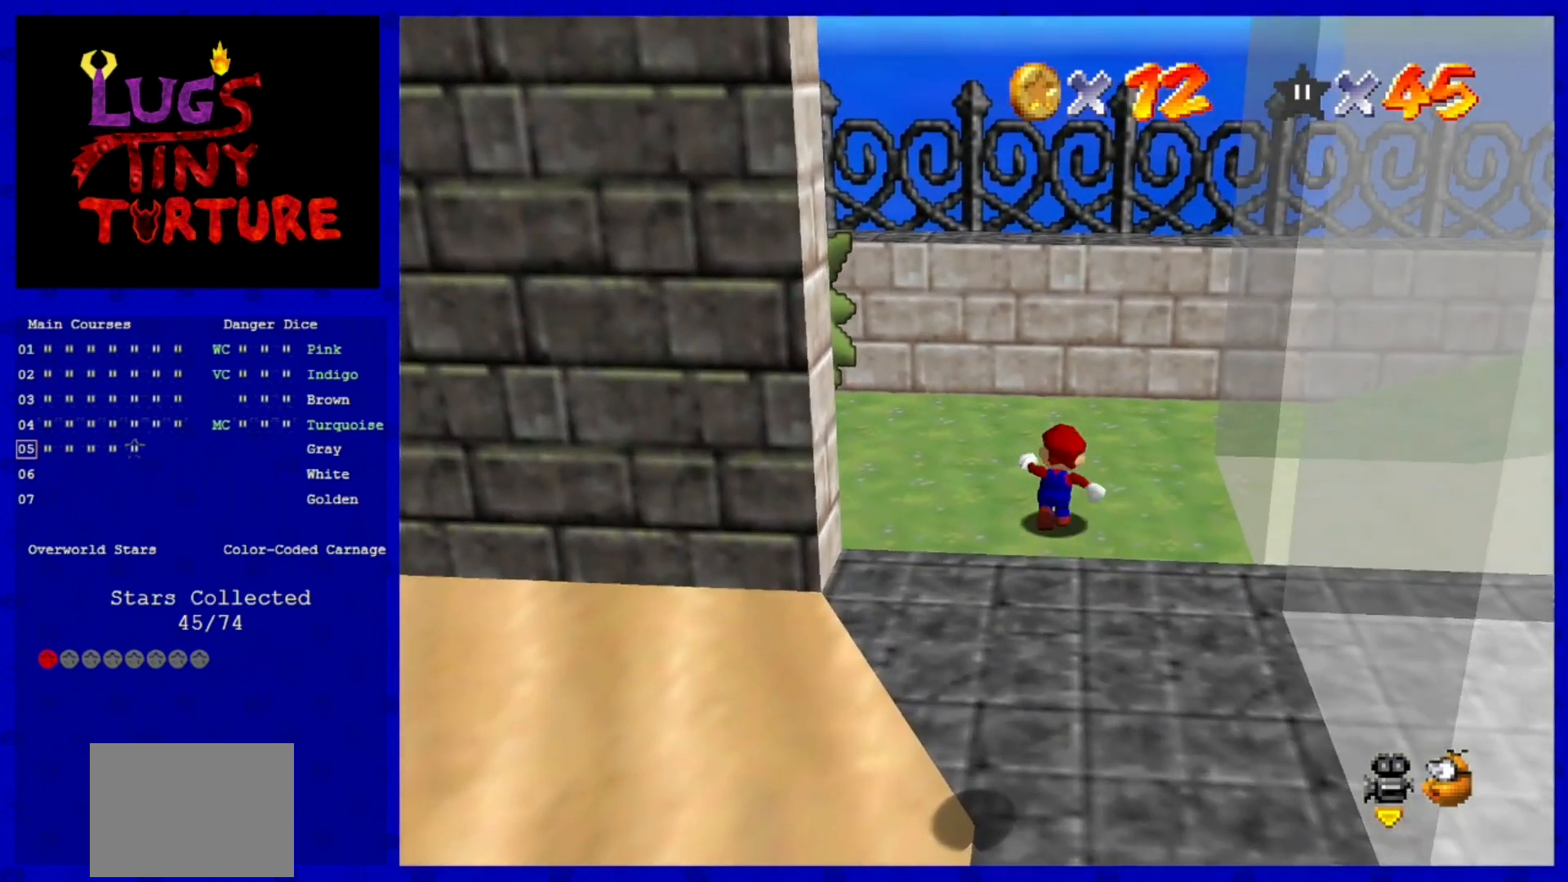
{"dt_ms": 480, "buttons": [], "left_stick": "up", "events": []}
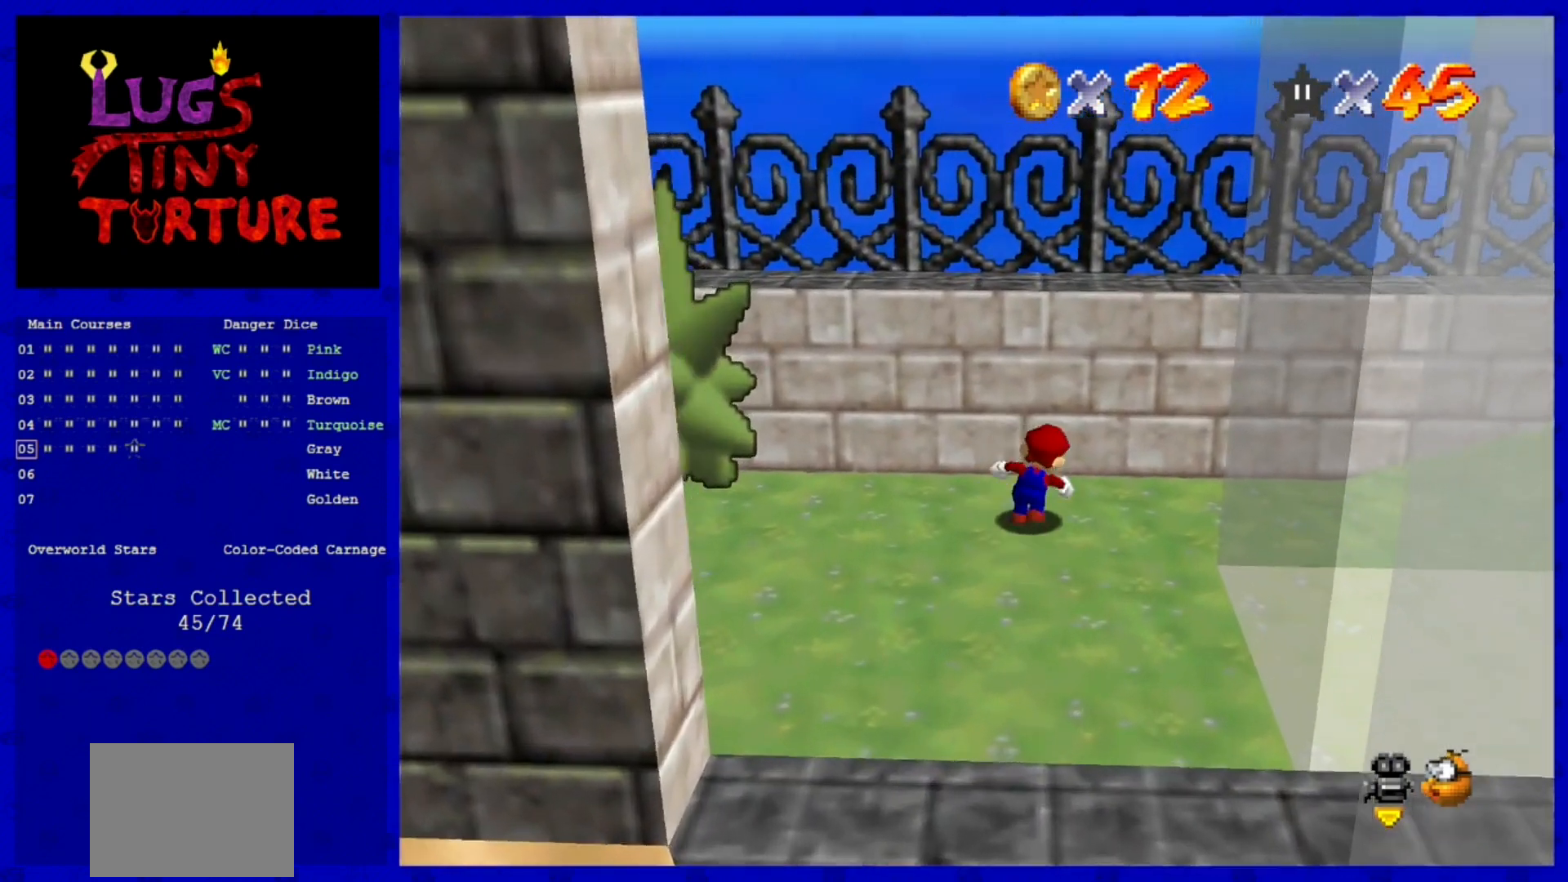
{"dt_ms": 520, "buttons": ["A"], "left_stick": "right", "events": [[80, "left_stick", "right"], [480, "A", "down"]]}
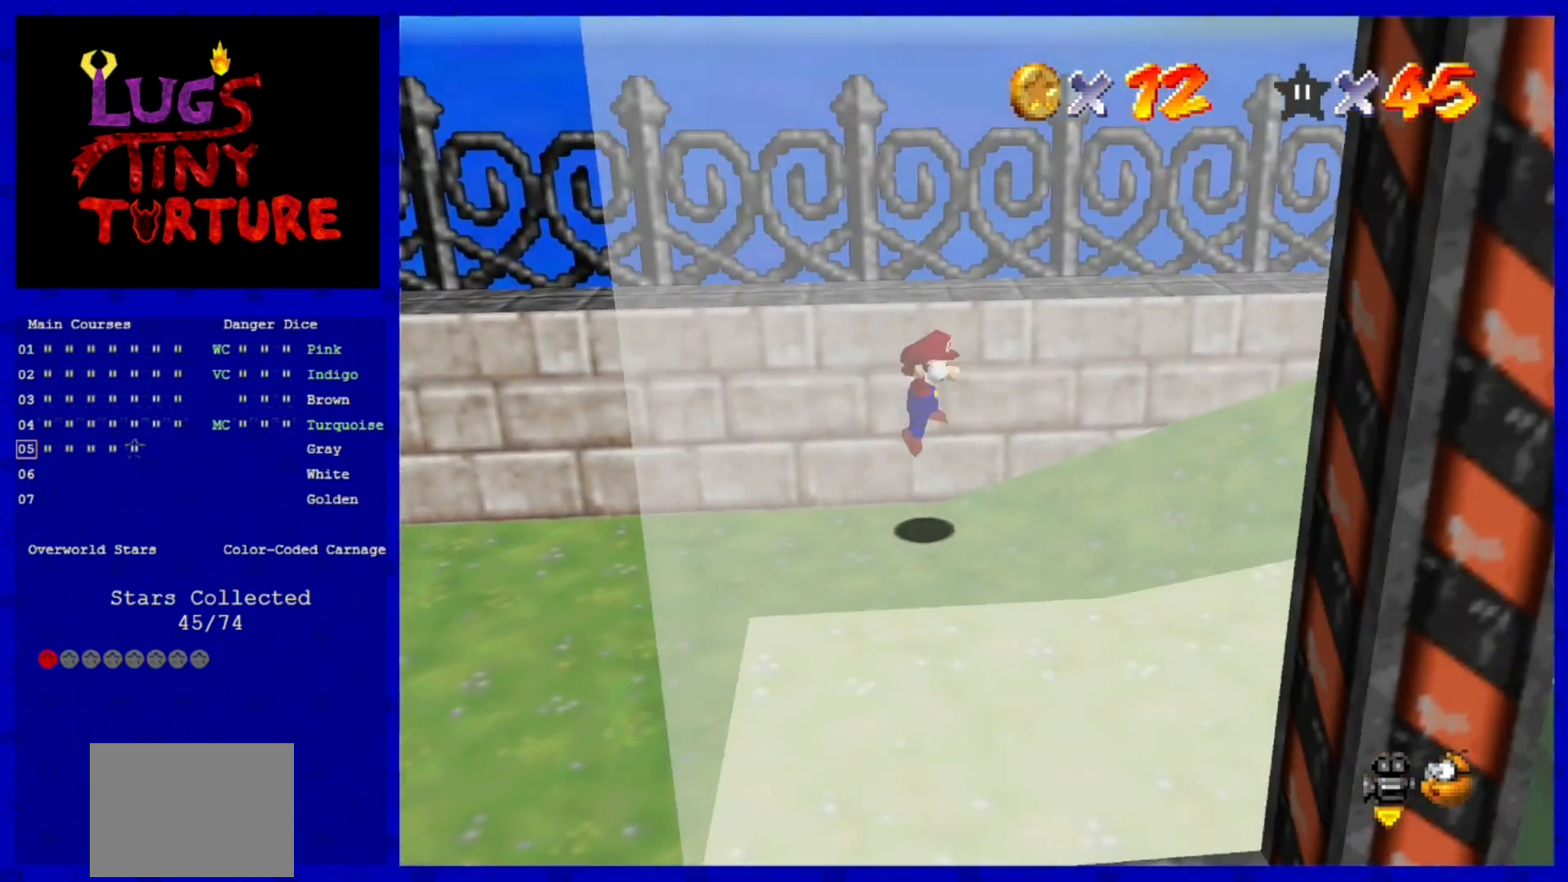
{"dt_ms": 480, "buttons": [], "left_stick": "right", "events": [[80, "A", "up"]]}
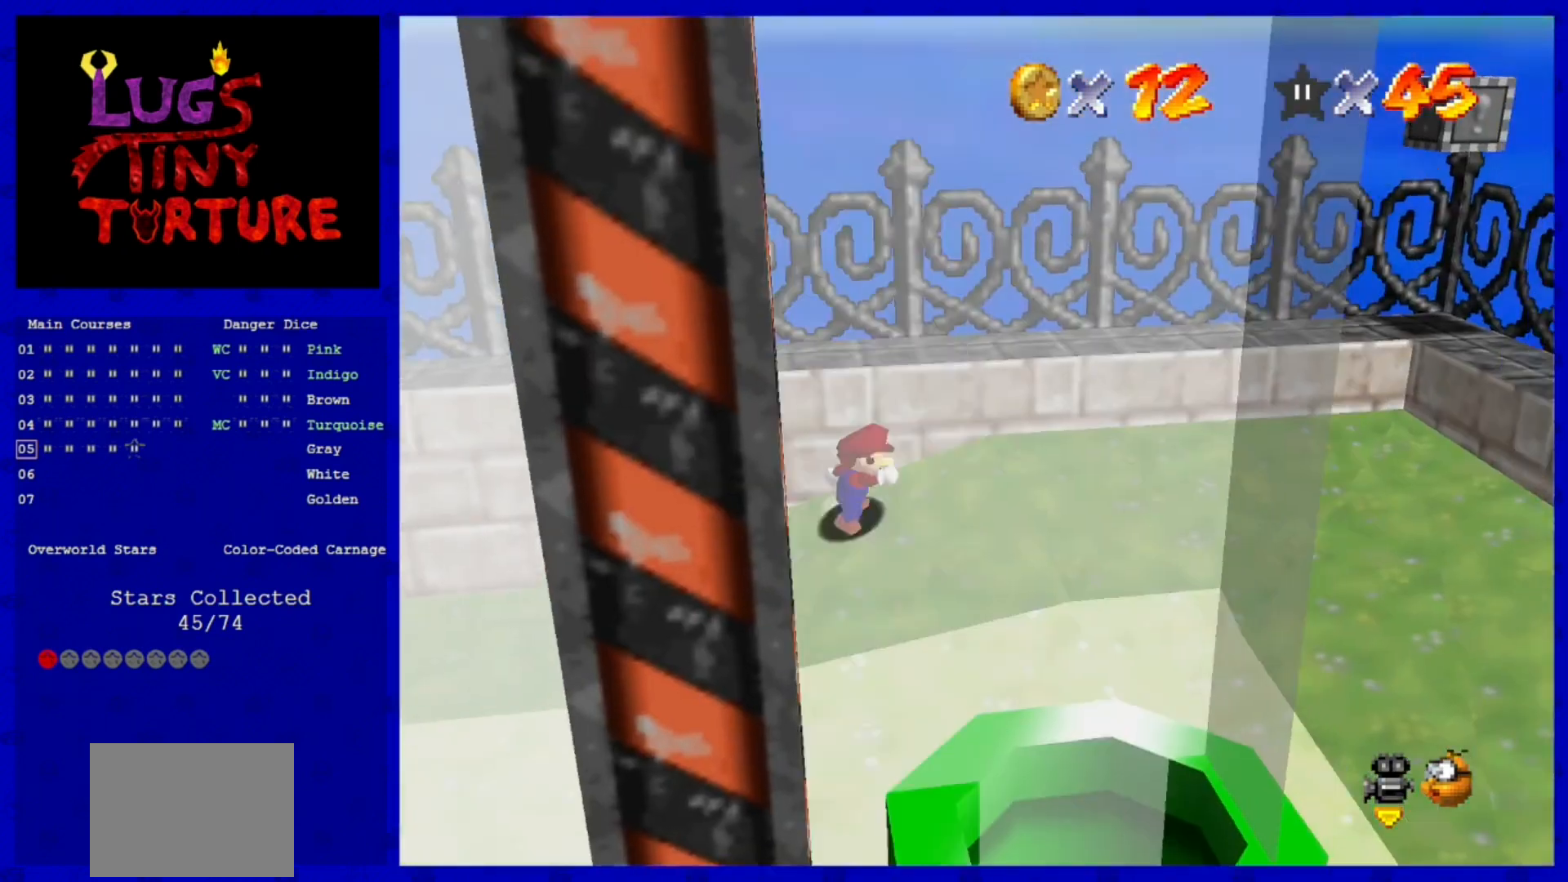
{"dt_ms": 520, "buttons": ["C_RIGHT"], "left_stick": "up-right", "events": [[40, "A", "down"], [280, "A", "up"], [280, "left_stick", "up-right"], [520, "C_RIGHT", "down"]]}
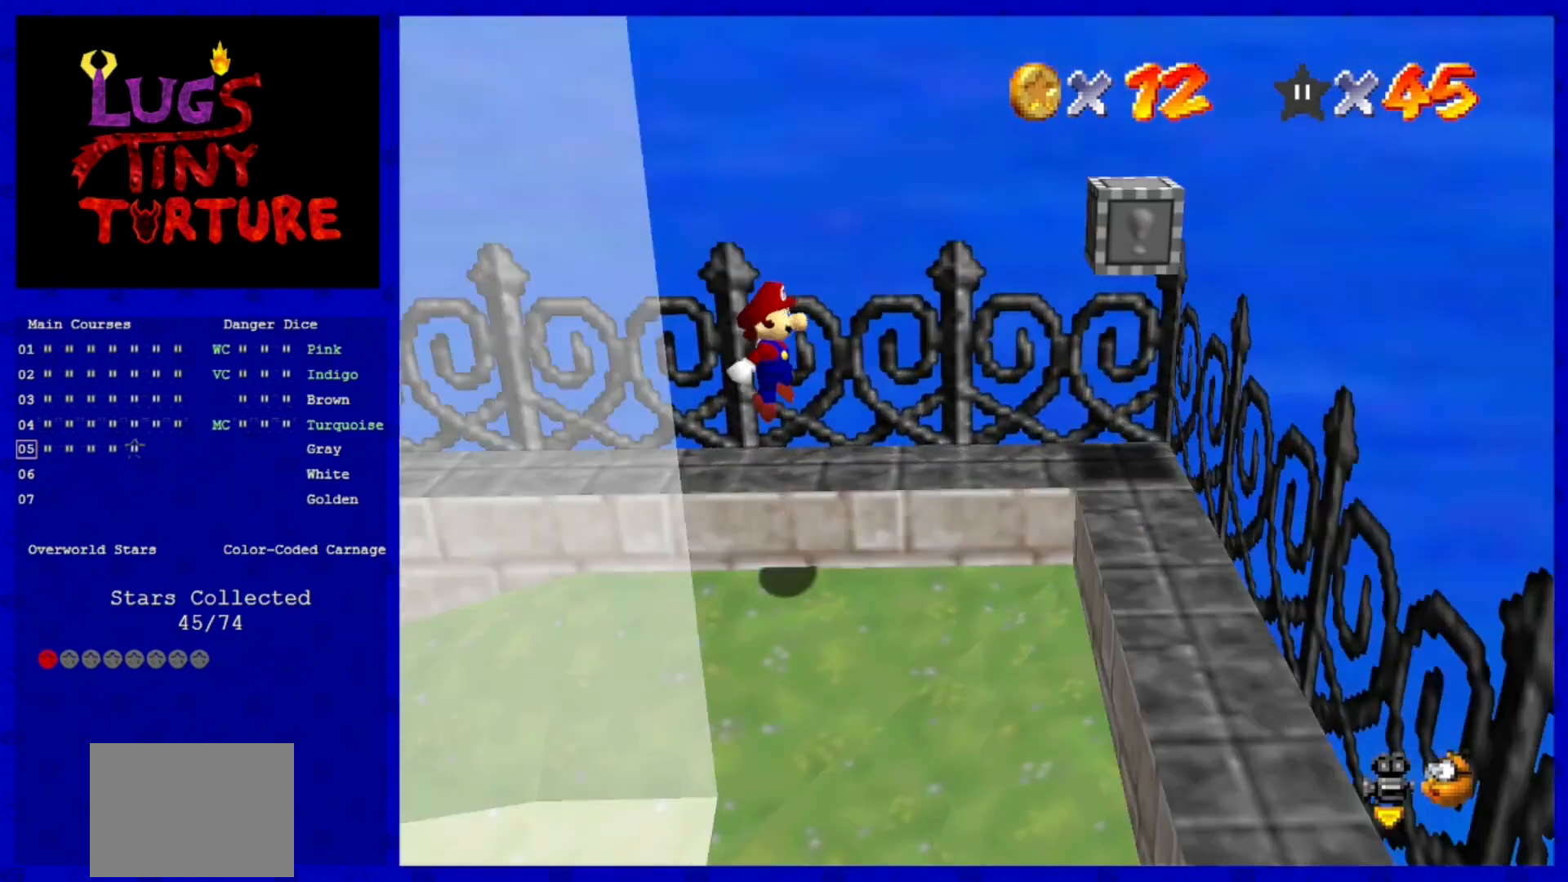
{"dt_ms": 480, "buttons": [], "left_stick": "down", "events": [[200, "C_RIGHT", "up"], [200, "left_stick", "right"], [400, "left_stick", "down"]]}
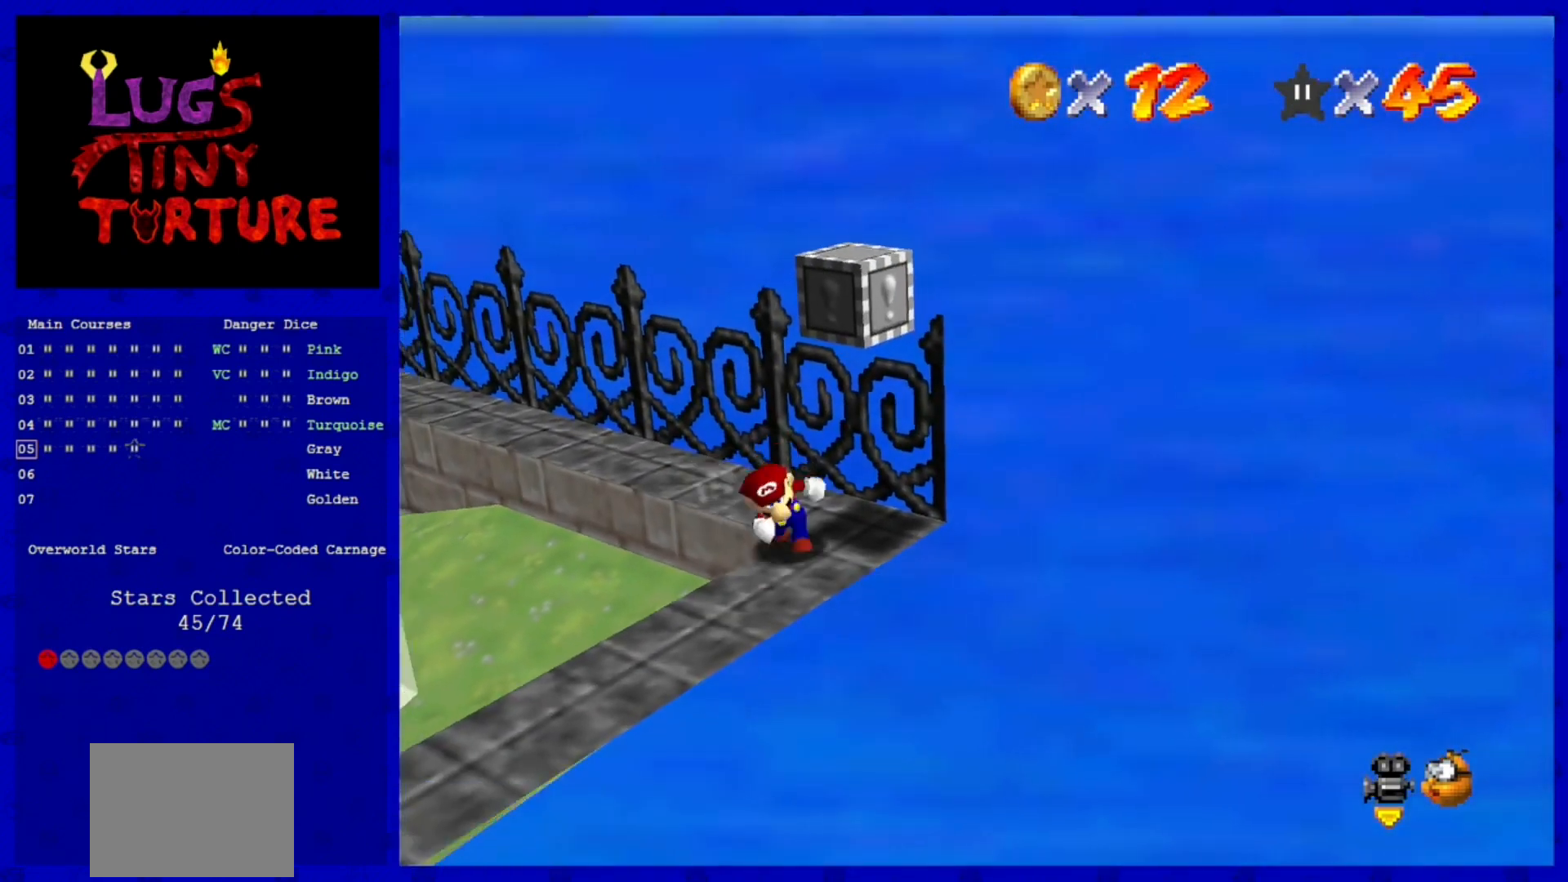
{"dt_ms": 520, "buttons": [], "left_stick": "right", "events": [[120, "left_stick", "up"], [240, "A", "down"], [320, "left_stick", "up-right"], [440, "A", "up"], [440, "left_stick", "right"]]}
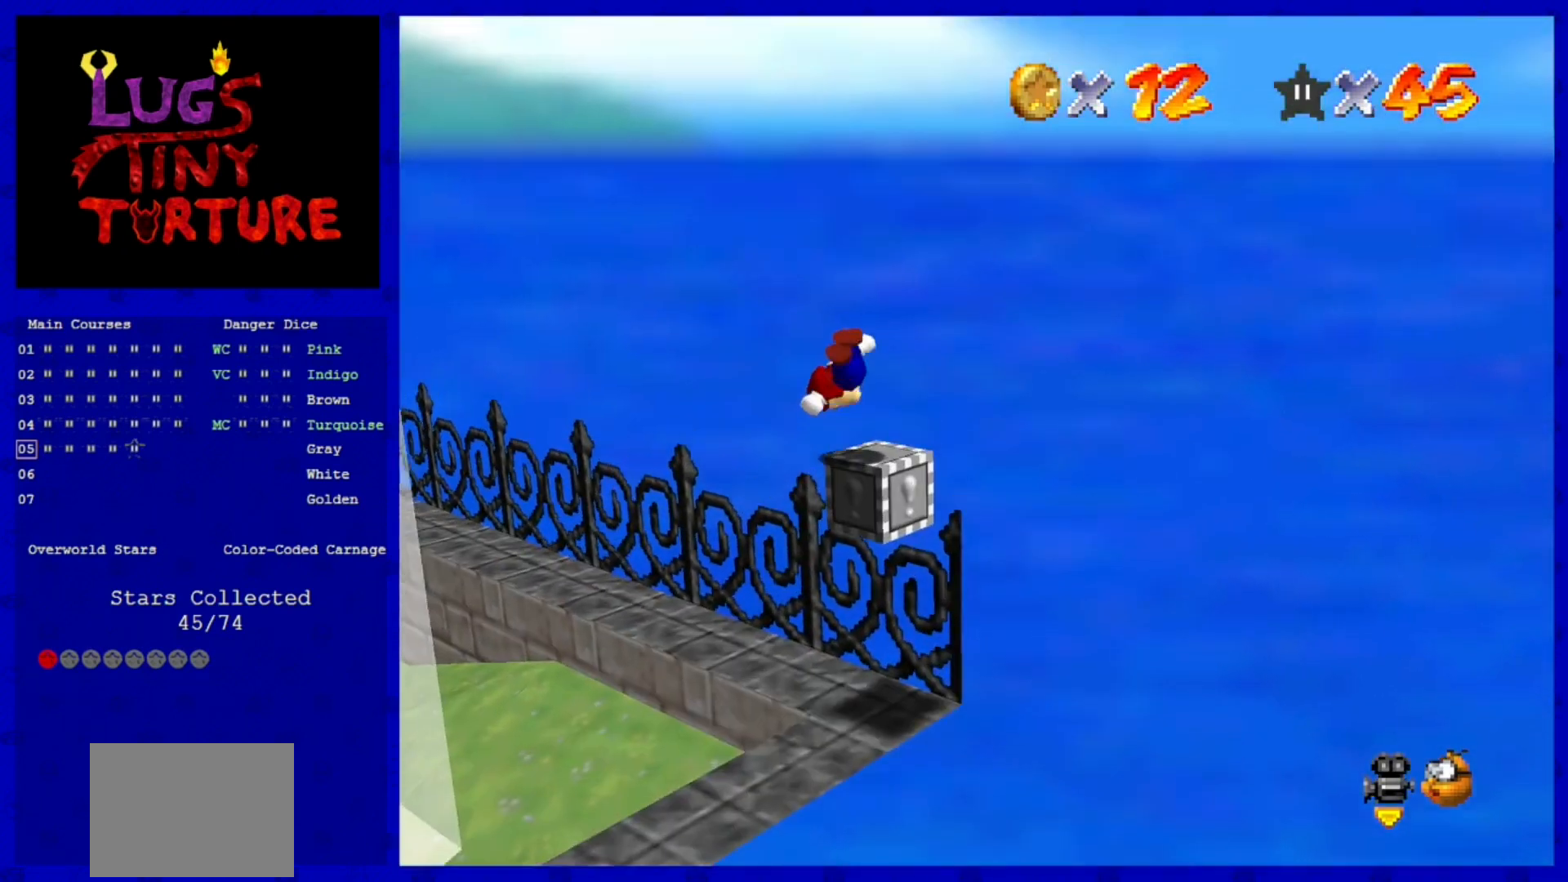
{"dt_ms": 480, "buttons": ["Z"], "left_stick": "center", "events": [[40, "left_stick", "down-right"], [320, "Z", "down"], [400, "left_stick", "center"]]}
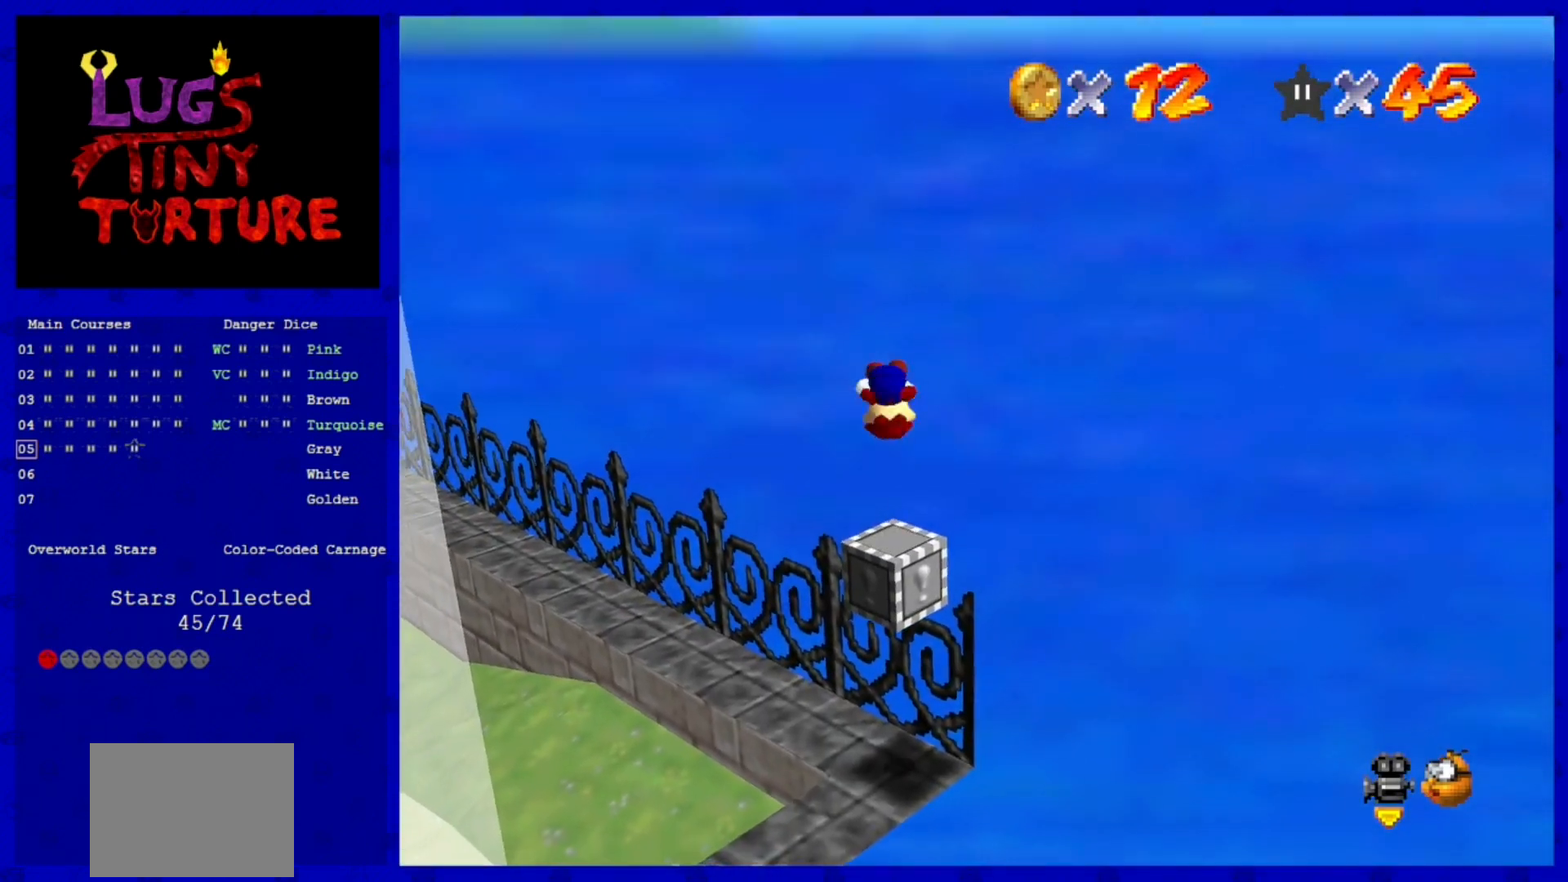
{"dt_ms": 520, "buttons": ["C_RIGHT"], "left_stick": "center", "events": [[40, "Z", "up"], [480, "C_RIGHT", "down"]]}
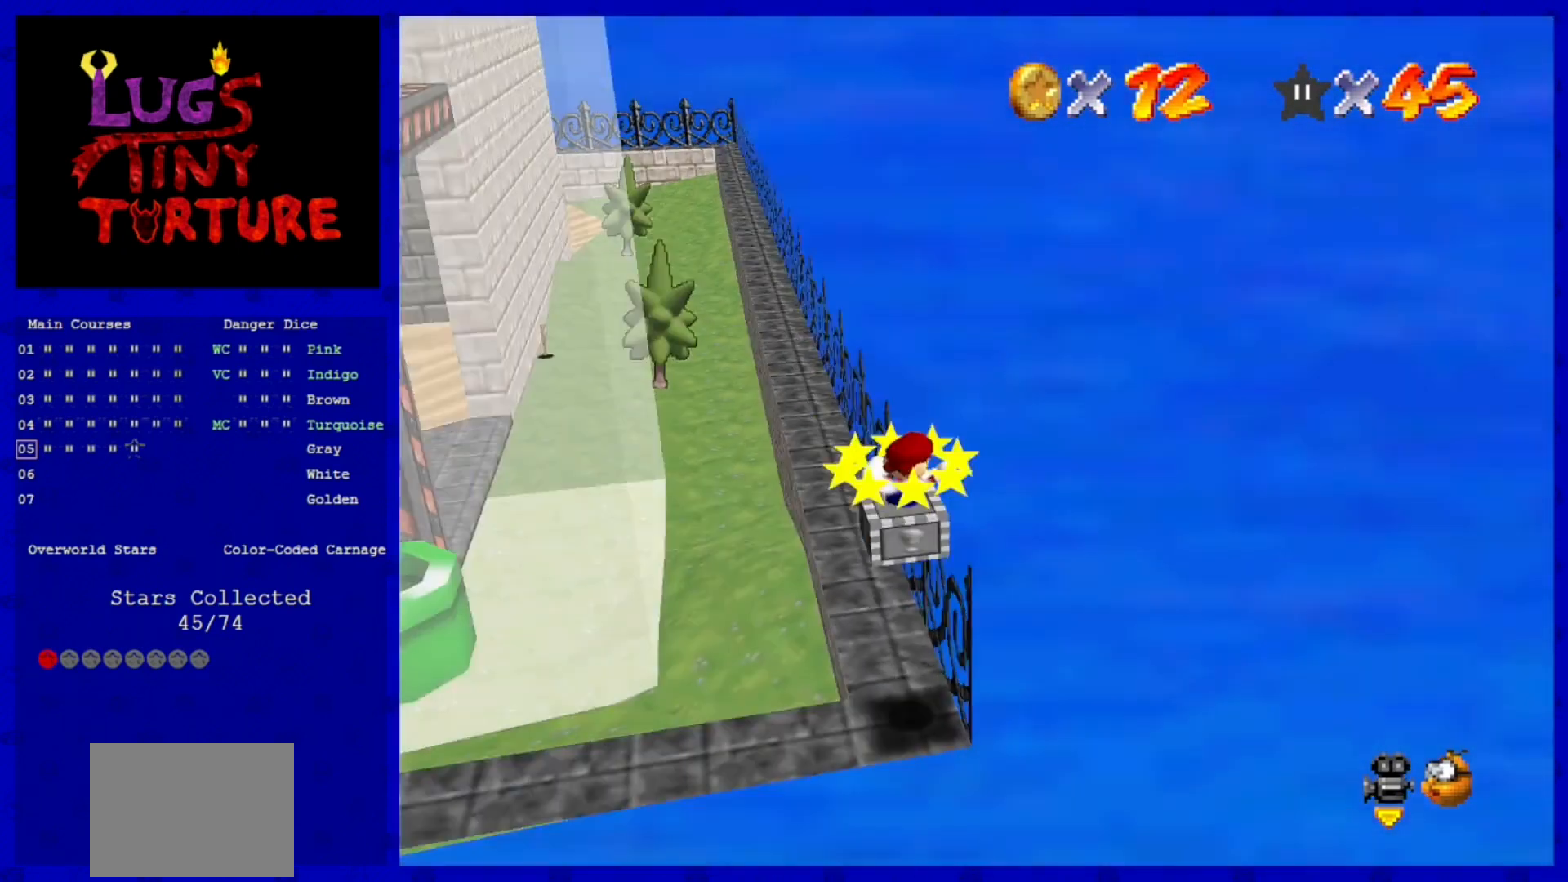
{"dt_ms": 480, "buttons": ["A"], "left_stick": "center", "events": [[40, "C_RIGHT", "up"], [360, "A", "down"]]}
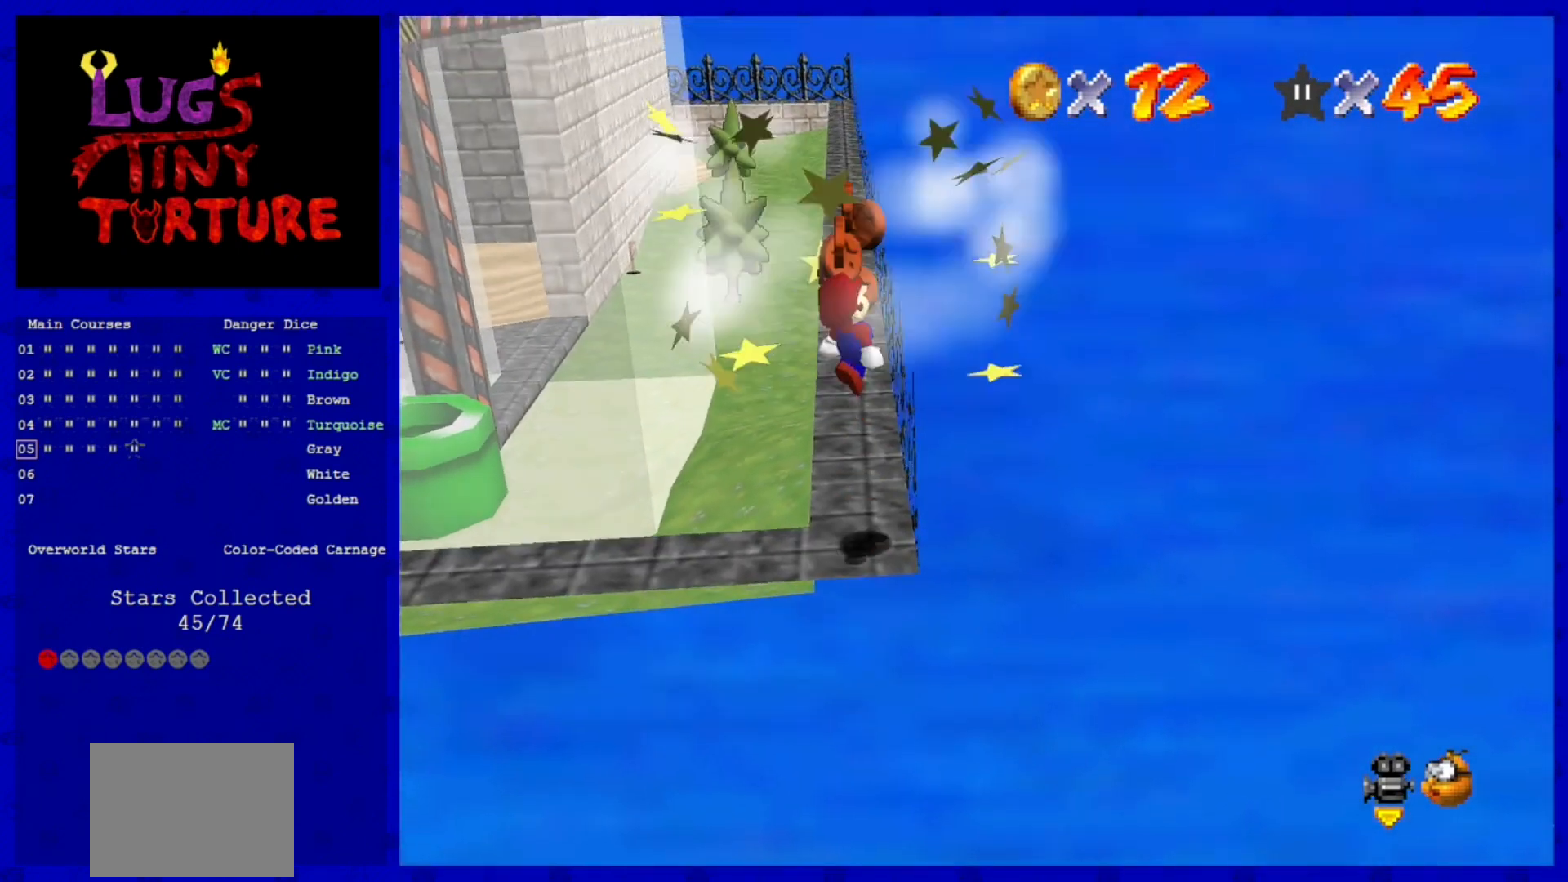
{"dt_ms": 520, "buttons": [], "left_stick": "center", "events": [[200, "left_stick", "left"], [240, "A", "up"], [320, "left_stick", "center"], [480, "B", "down"], [520, "B", "up"]]}
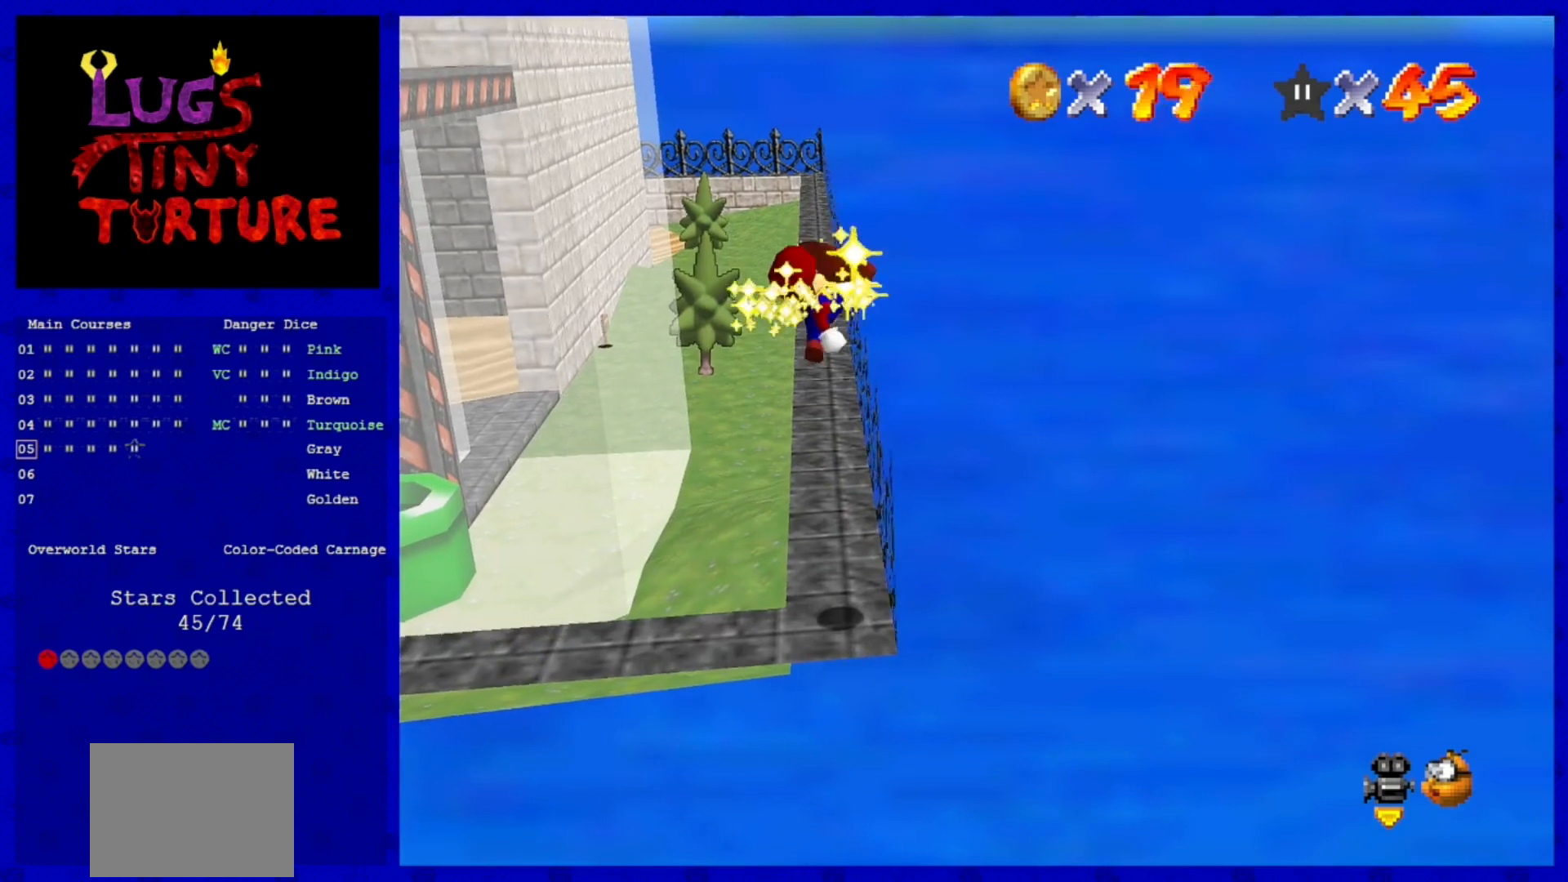
{"dt_ms": 480, "buttons": [], "left_stick": "up", "events": [[320, "left_stick", "up"]]}
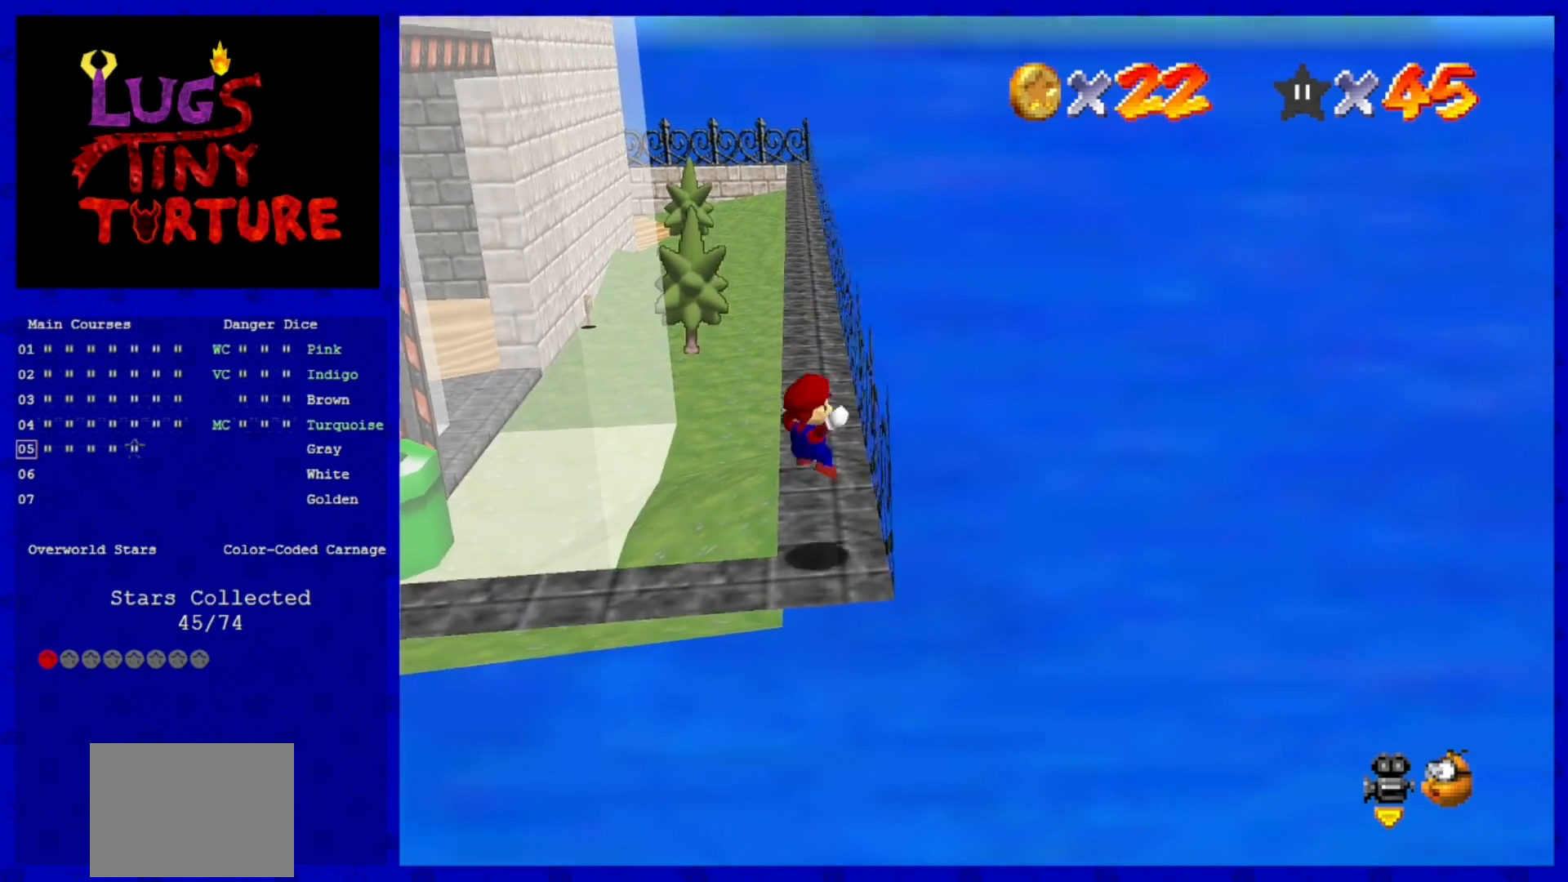
{"dt_ms": 520, "buttons": [], "left_stick": "up", "events": []}
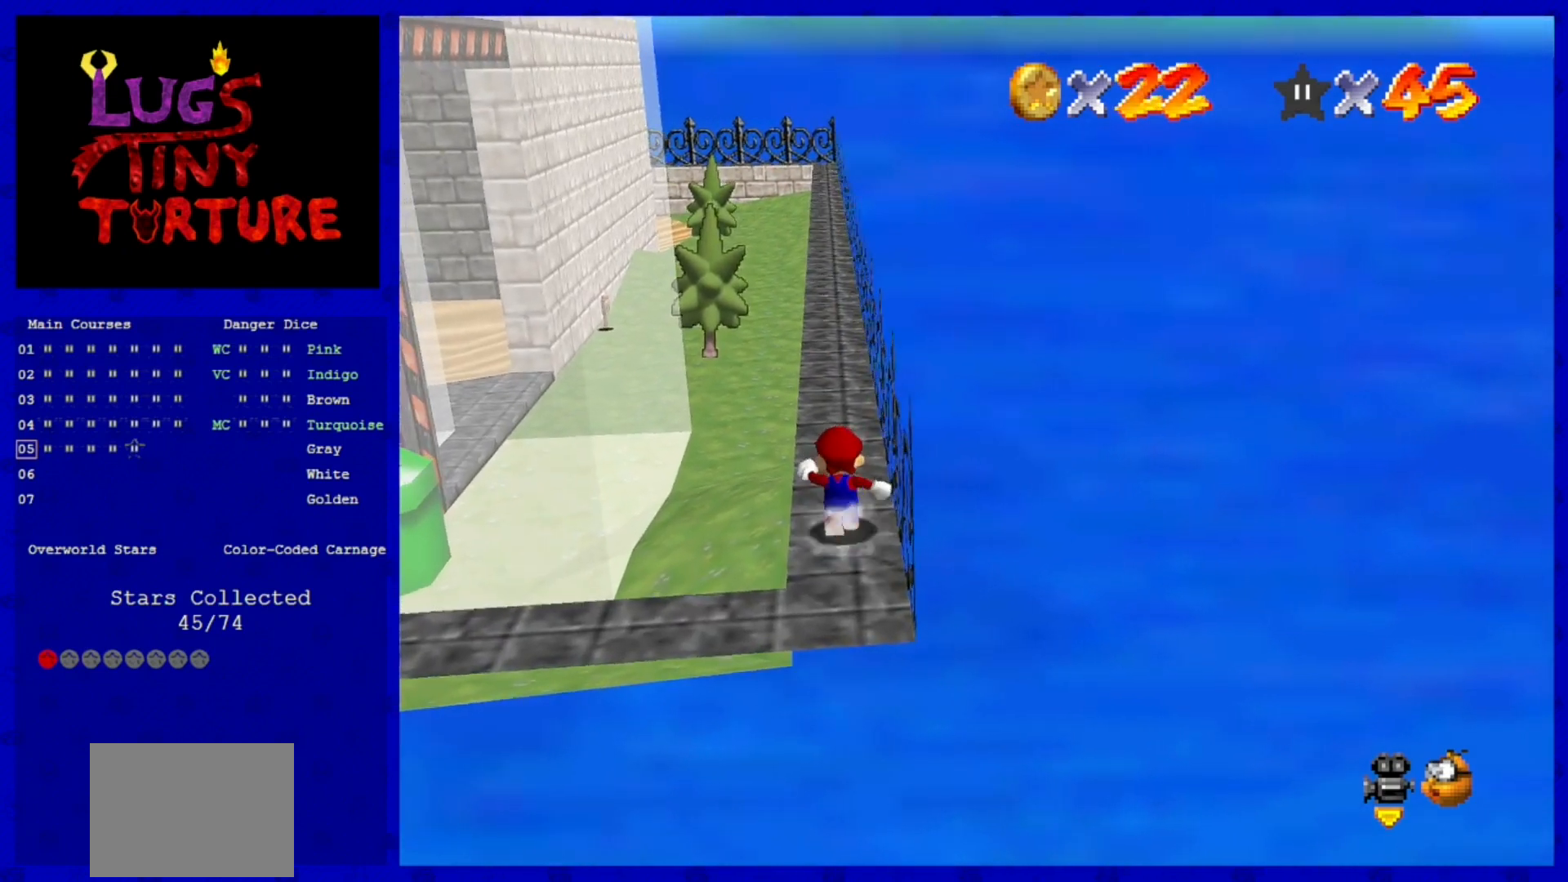
{"dt_ms": 480, "buttons": [], "left_stick": "up", "events": [[120, "Z", "down"], [160, "A", "down"], [320, "A", "up"], [360, "Z", "up"]]}
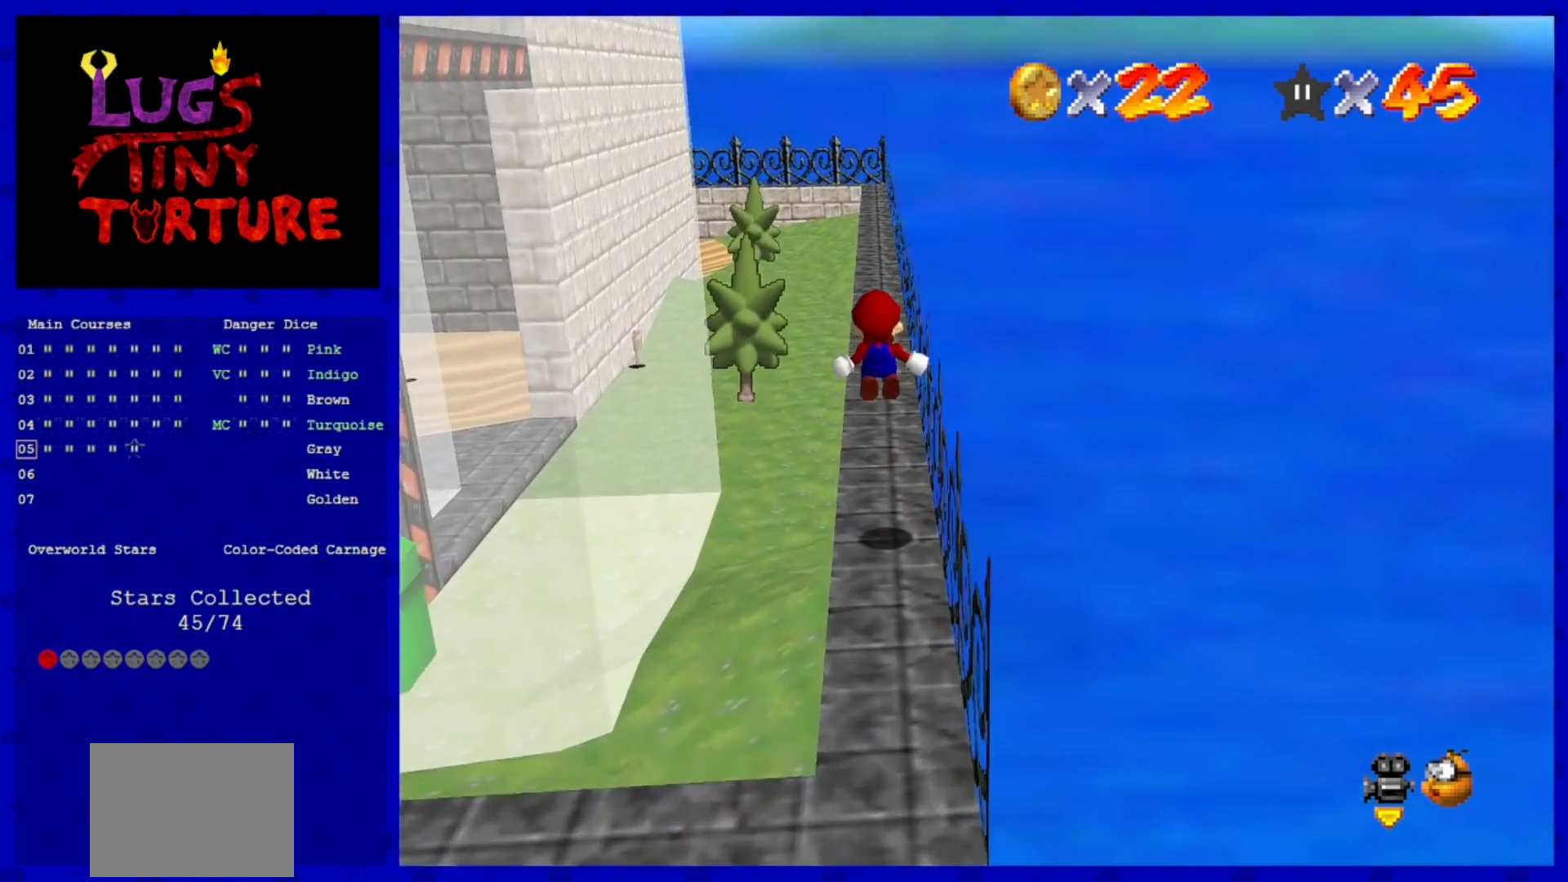
{"dt_ms": 520, "buttons": [], "left_stick": "up", "events": []}
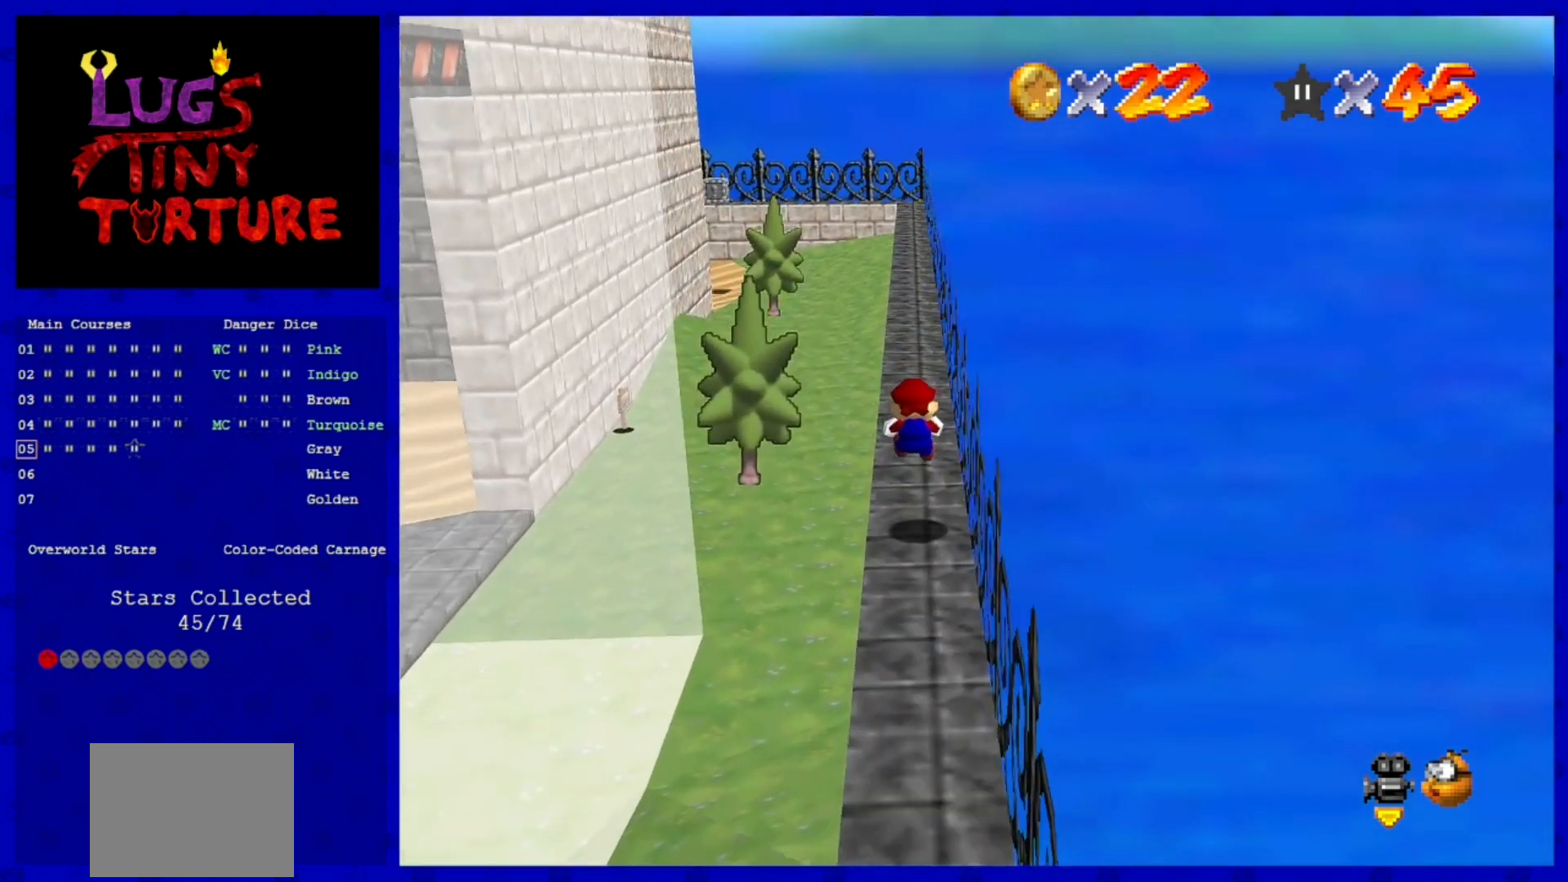
{"dt_ms": 480, "buttons": [], "left_stick": "up", "events": []}
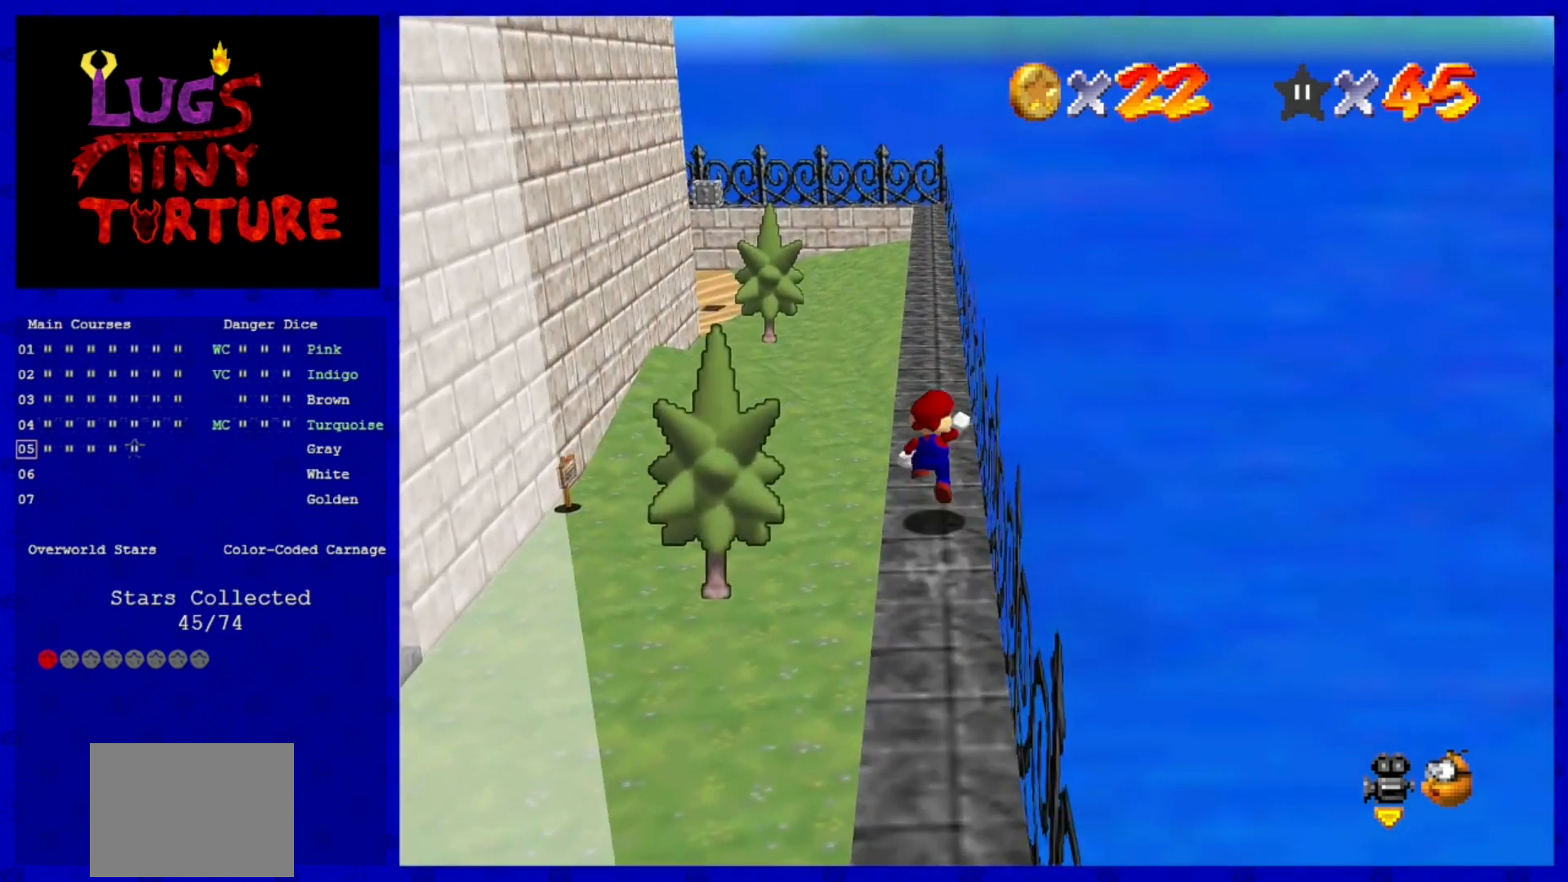
{"dt_ms": 520, "buttons": [], "left_stick": "up", "events": [[40, "A", "down"], [80, "B", "down"], [240, "A", "up"], [240, "B", "up"]]}
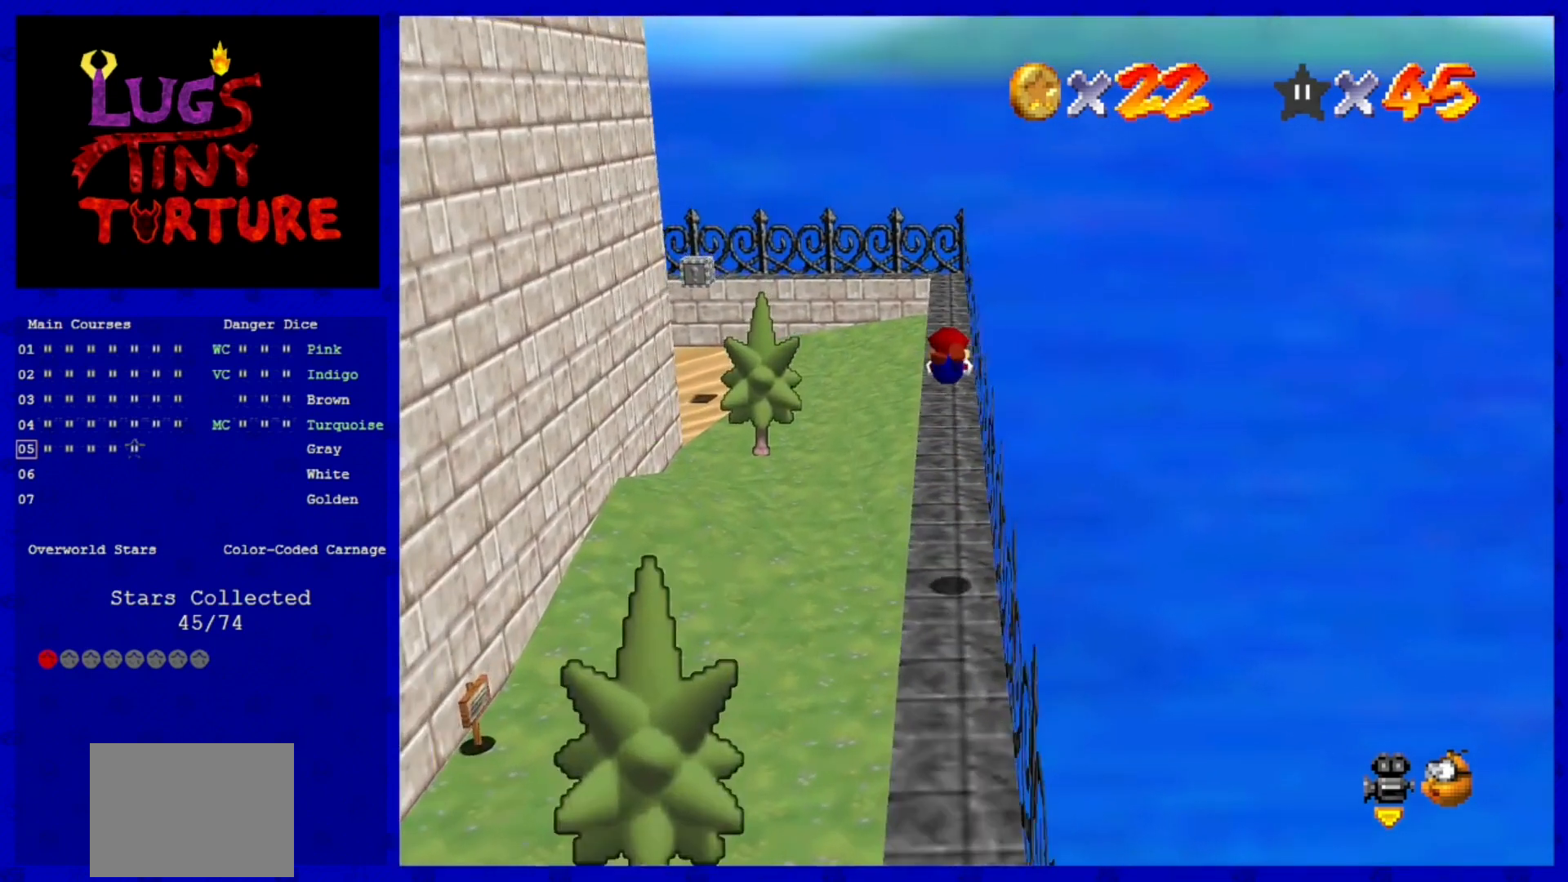
{"dt_ms": 480, "buttons": ["A", "B"], "left_stick": "up", "events": [[400, "A", "down"], [440, "B", "down"]]}
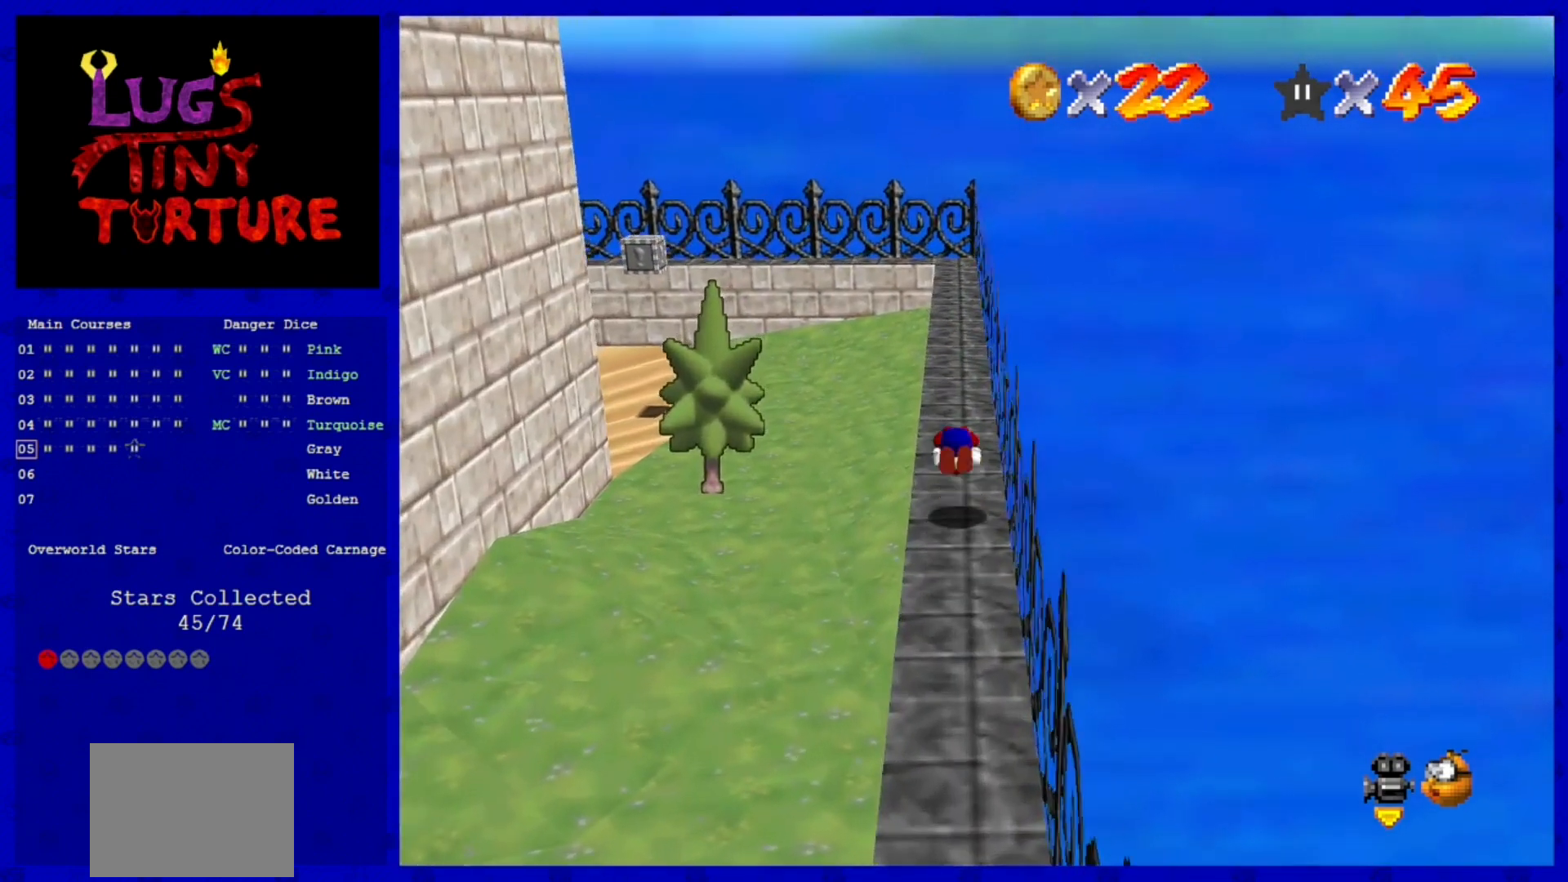
{"dt_ms": 520, "buttons": ["C_RIGHT"], "left_stick": "up-left", "events": [[40, "A", "up"], [40, "B", "up"], [40, "left_stick", "up-left"], [480, "C_RIGHT", "down"]]}
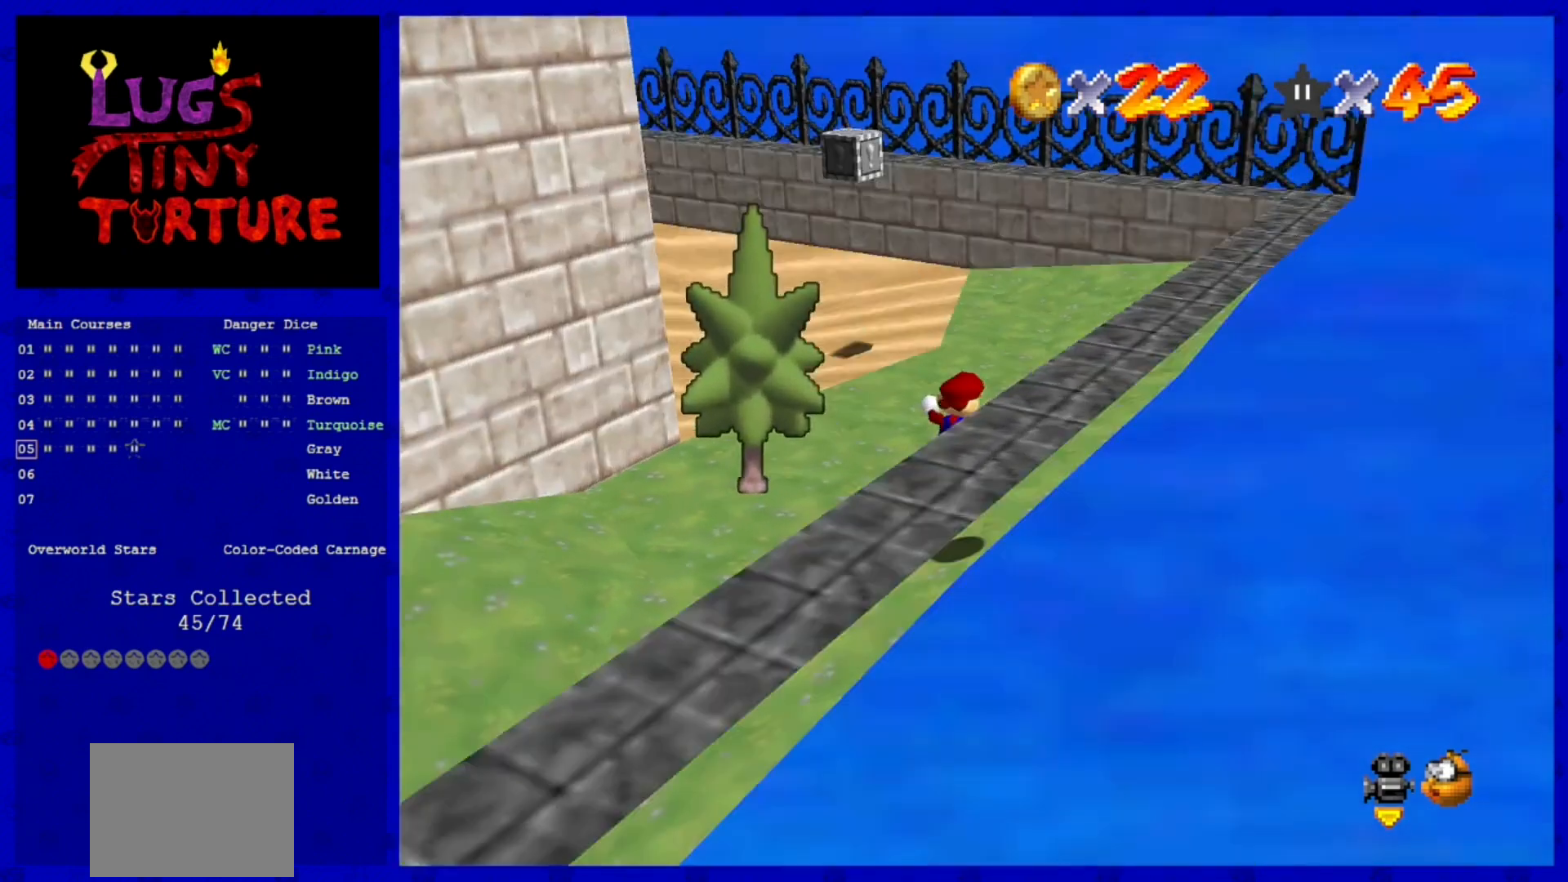
{"dt_ms": 480, "buttons": [], "left_stick": "right", "events": [[40, "C_RIGHT", "up"], [40, "left_stick", "up"], [160, "C_RIGHT", "down"], [200, "left_stick", "up-right"], [240, "C_RIGHT", "up"], [320, "C_RIGHT", "down"], [320, "left_stick", "right"], [480, "C_RIGHT", "up"]]}